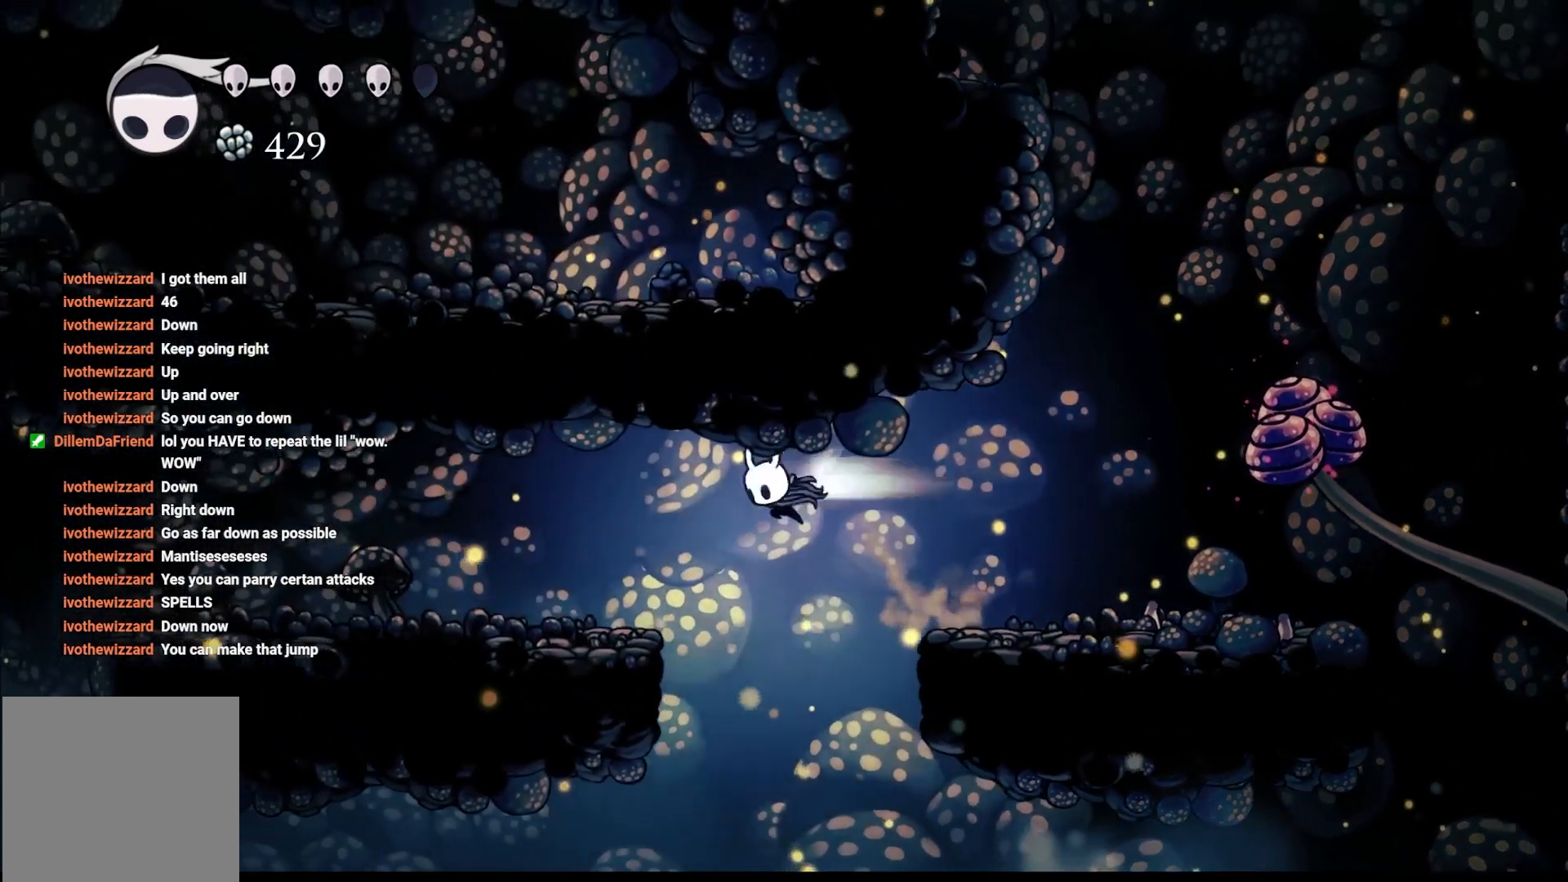
Gameplay with a controller (Xbox layout); each line is a JSON object with the inputs held at the frame after it. "events" lists button and stick changes between this image and that frame as [ms after this image, input, new state], when the widget could be followed in between.
{"buttons": [], "left_stick": "left", "right_stick": "center", "events": [[333, "A", "up"], [333, "R2", "up"]]}
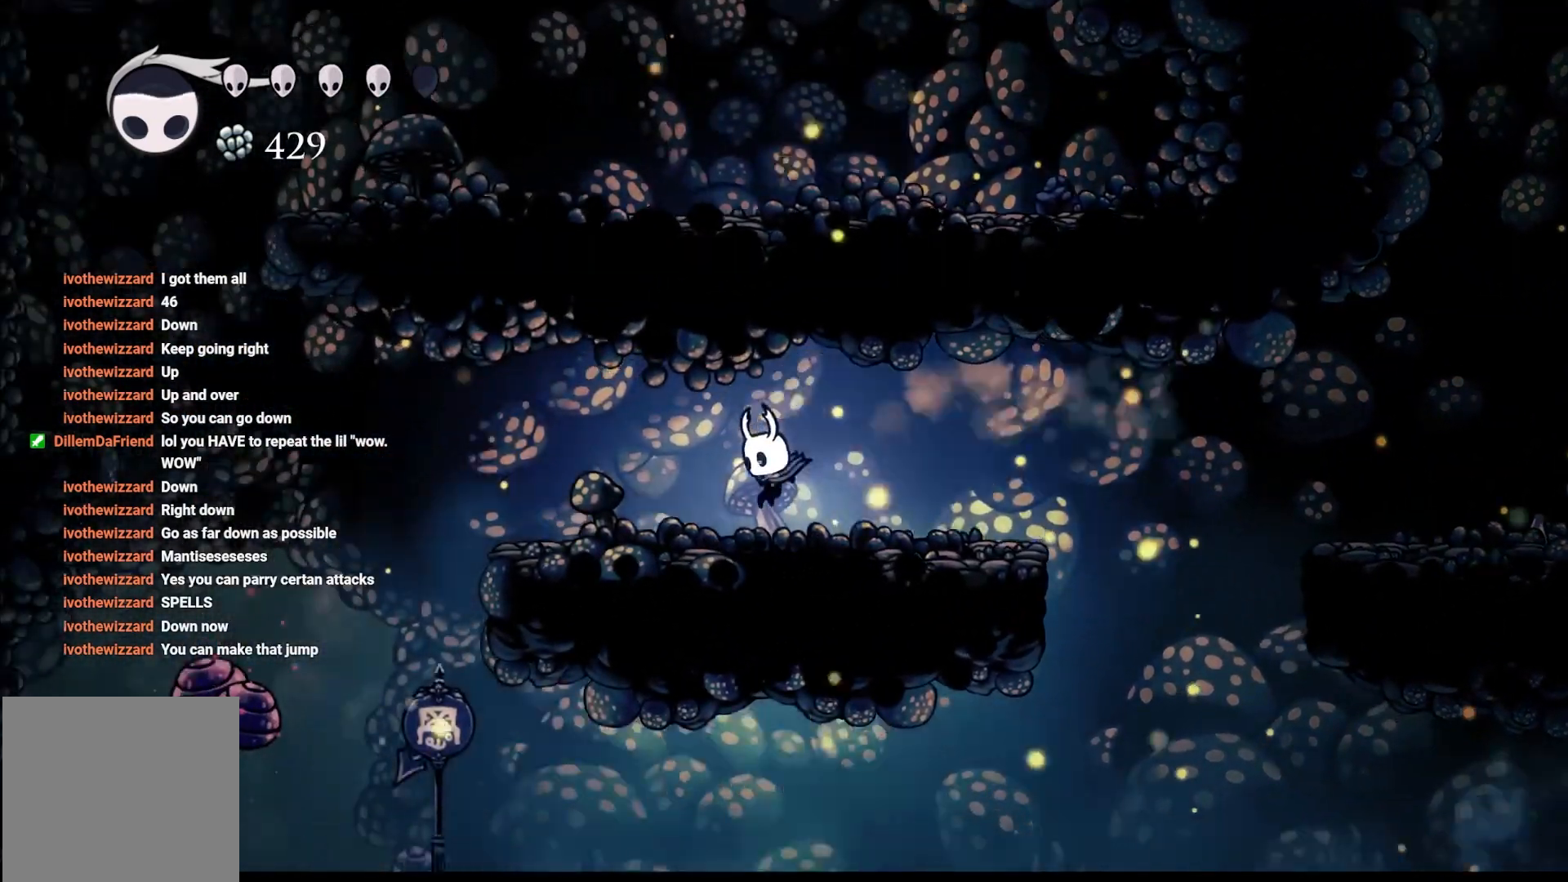
{"buttons": [], "left_stick": "left", "right_stick": "center", "events": []}
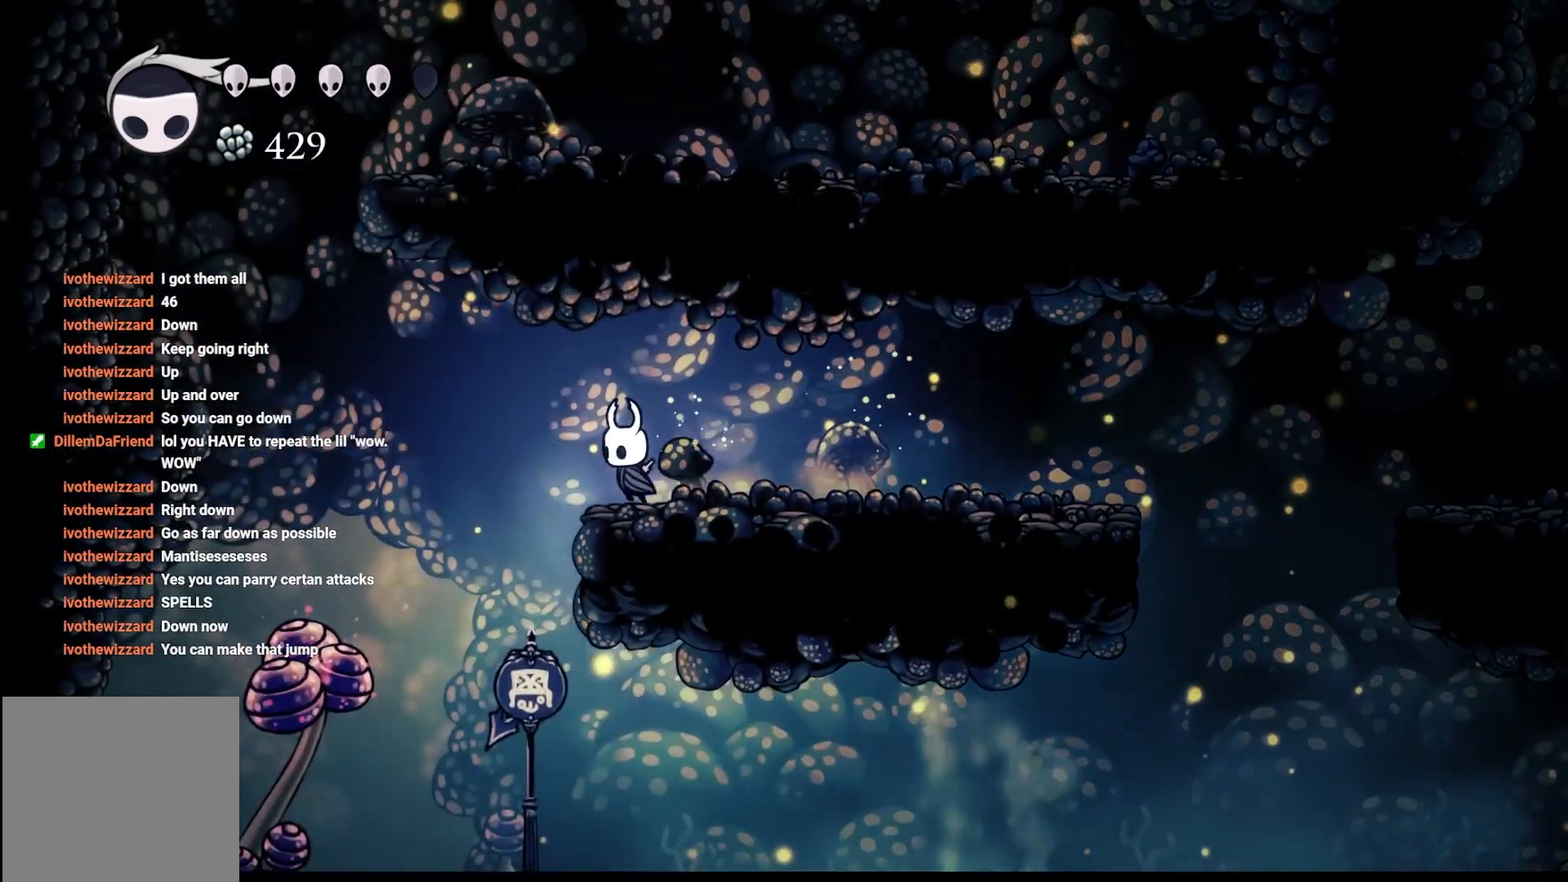
{"buttons": [], "left_stick": "right", "right_stick": "center", "events": [[167, "right_stick", "down"], [300, "left_stick", "right"], [400, "right_stick", "center"]]}
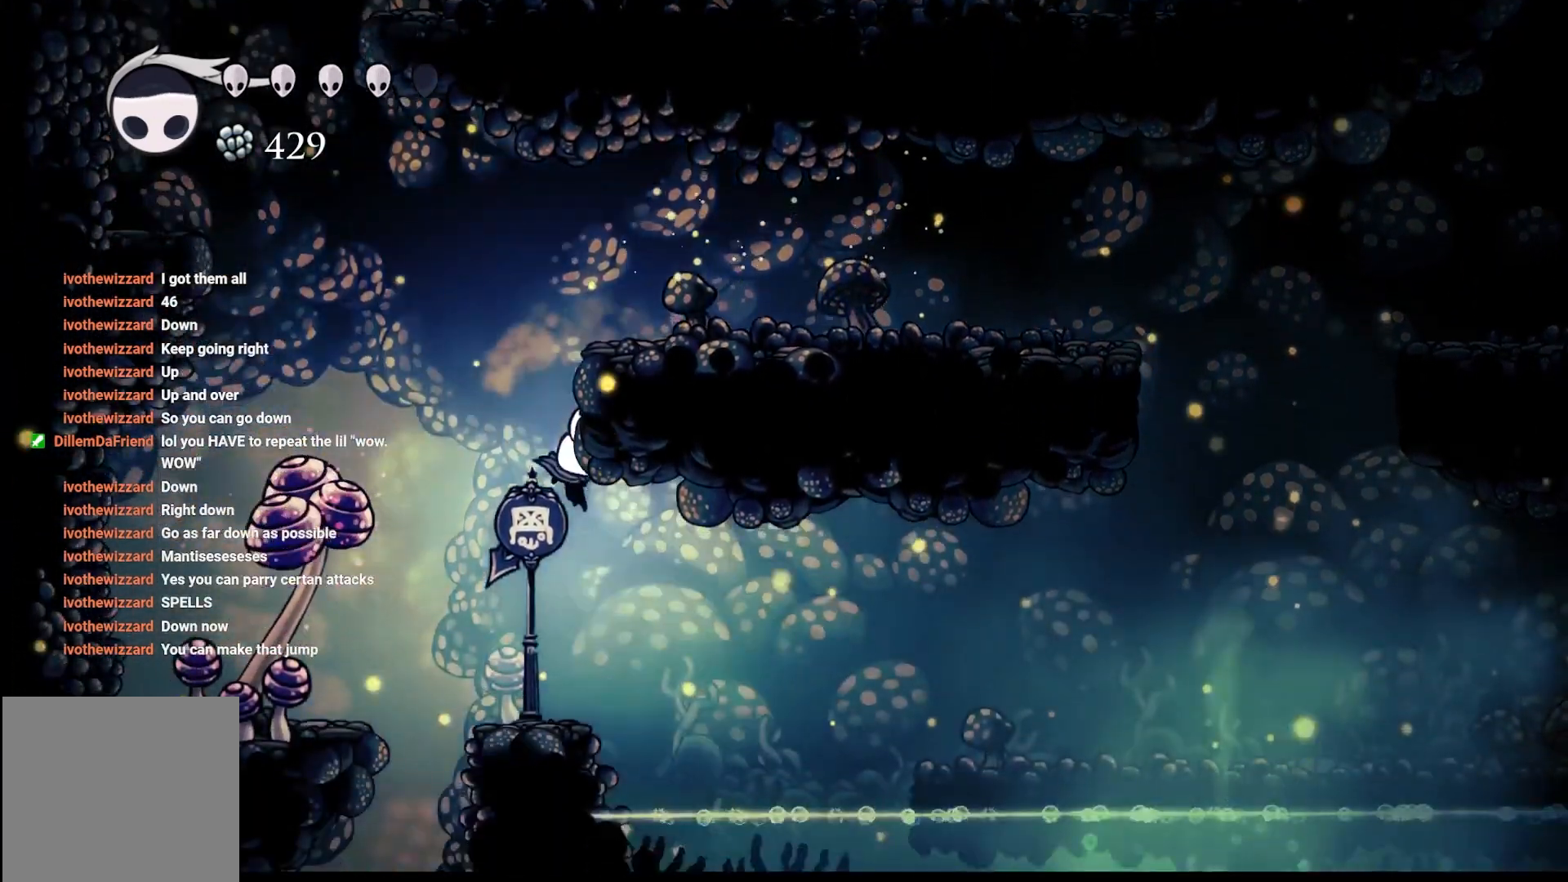
{"buttons": ["A"], "left_stick": "right", "right_stick": "center", "events": [[50, "left_stick", "center"], [100, "left_stick", "left"], [217, "left_stick", "up-left"], [400, "left_stick", "center"], [467, "A", "down"], [467, "left_stick", "right"]]}
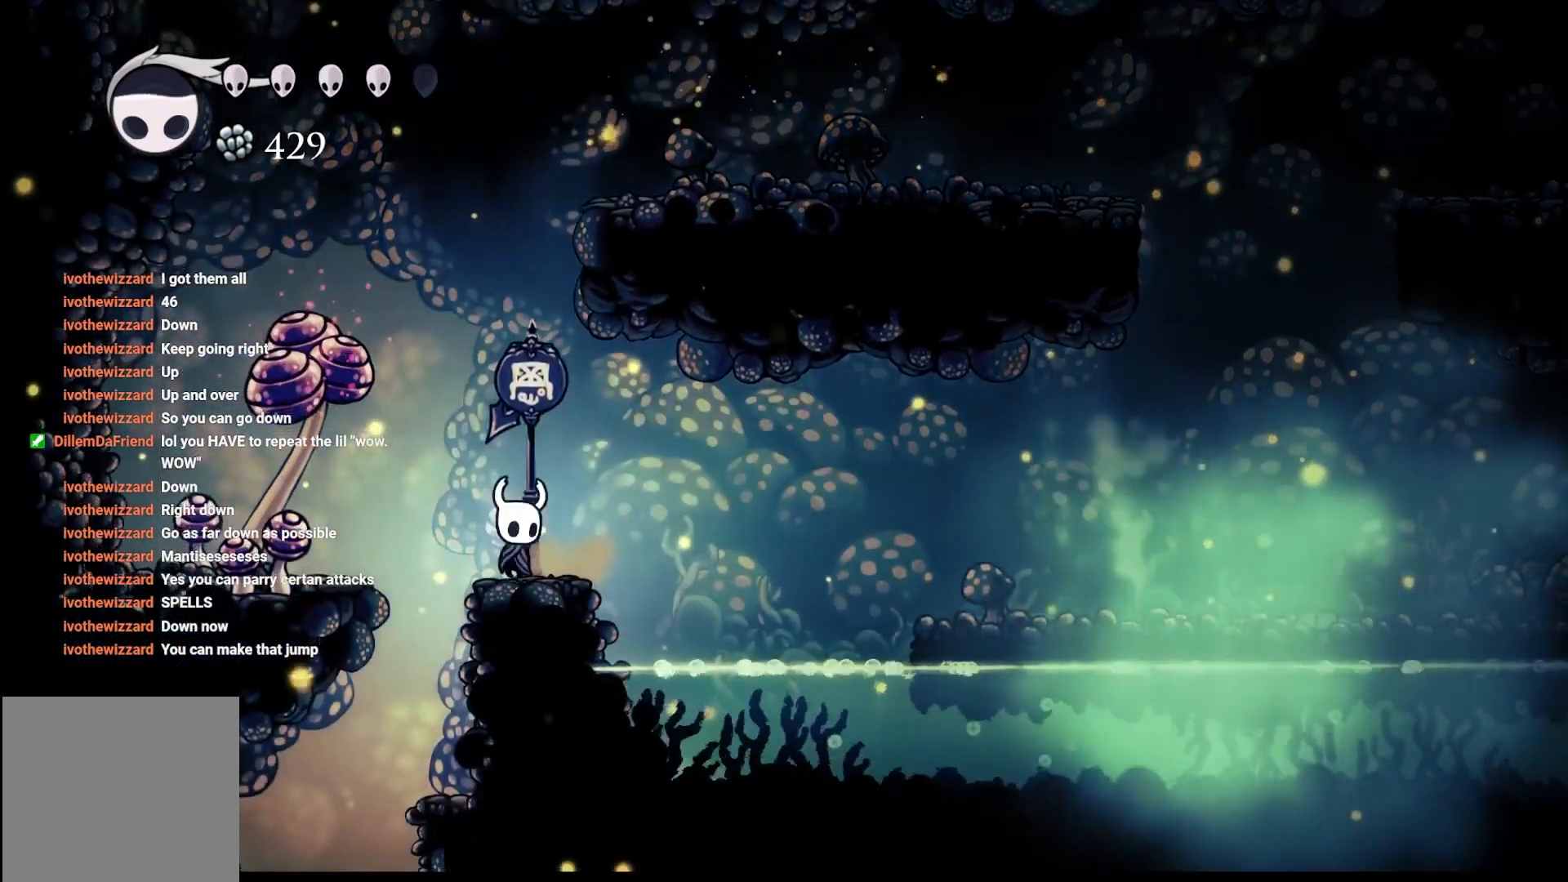
{"buttons": ["R2"], "left_stick": "right", "right_stick": "center", "events": [[183, "A", "up"], [450, "R2", "down"]]}
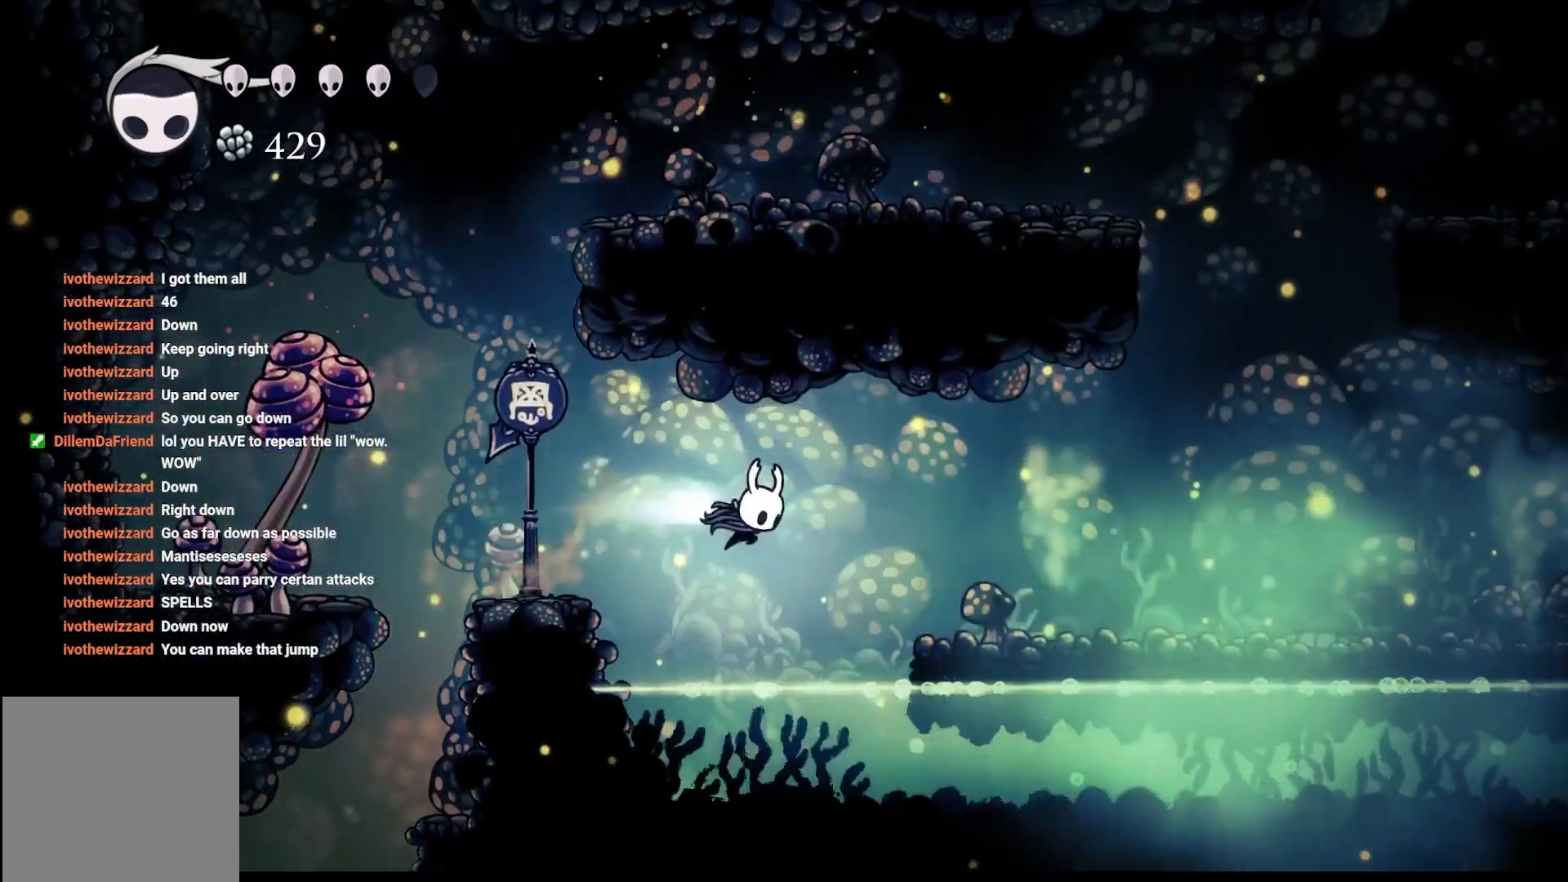
{"buttons": [], "left_stick": "right", "right_stick": "center", "events": [[317, "R2", "up"]]}
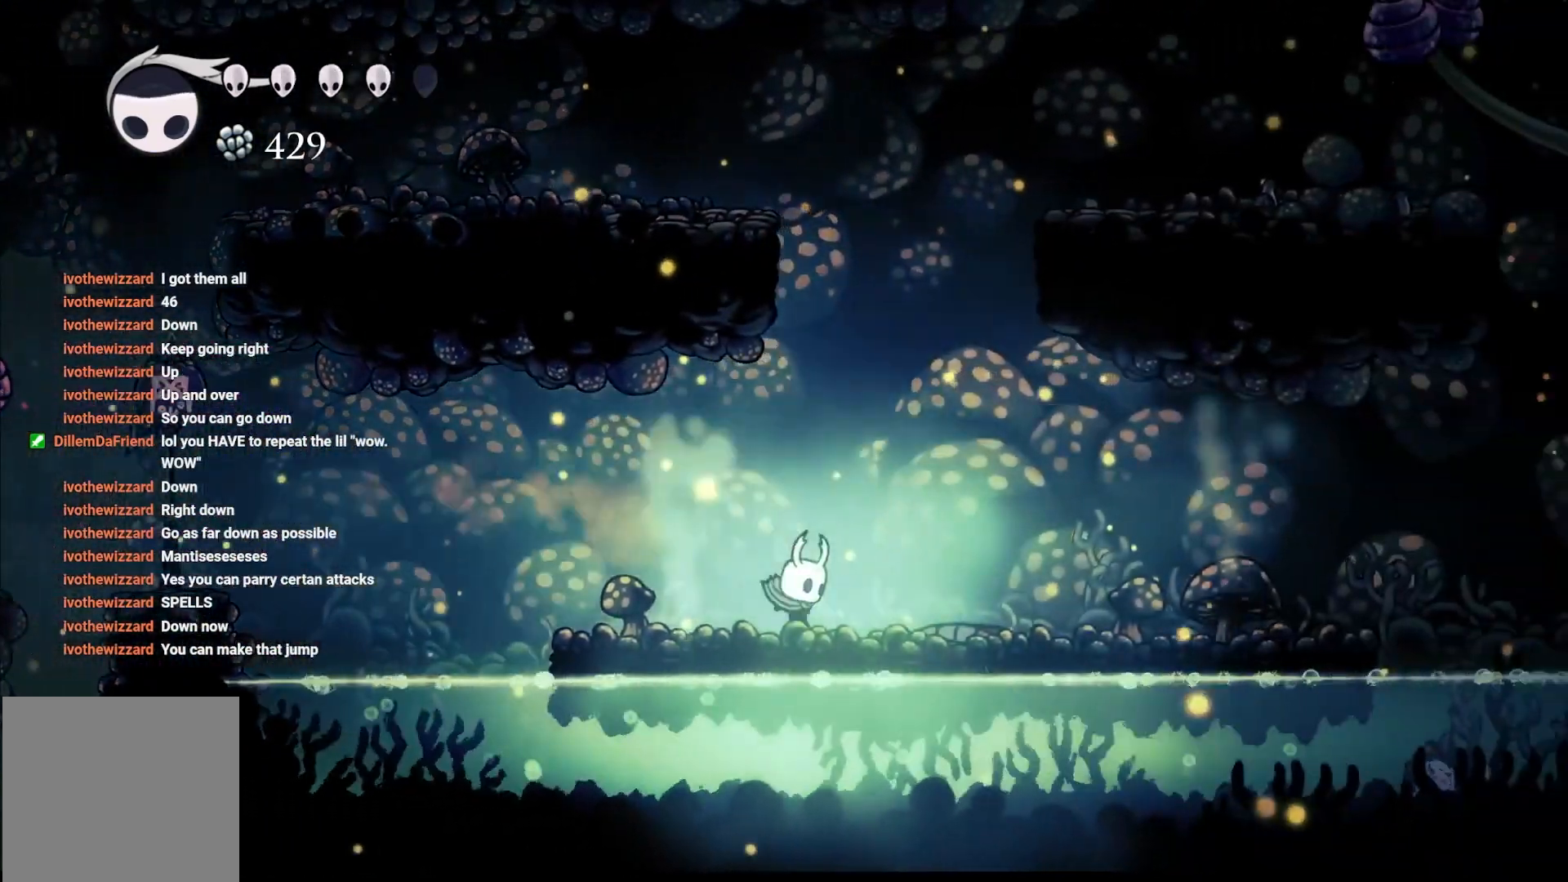
{"buttons": [], "left_stick": "right", "right_stick": "center", "events": [[50, "R2", "down"], [283, "R2", "up"]]}
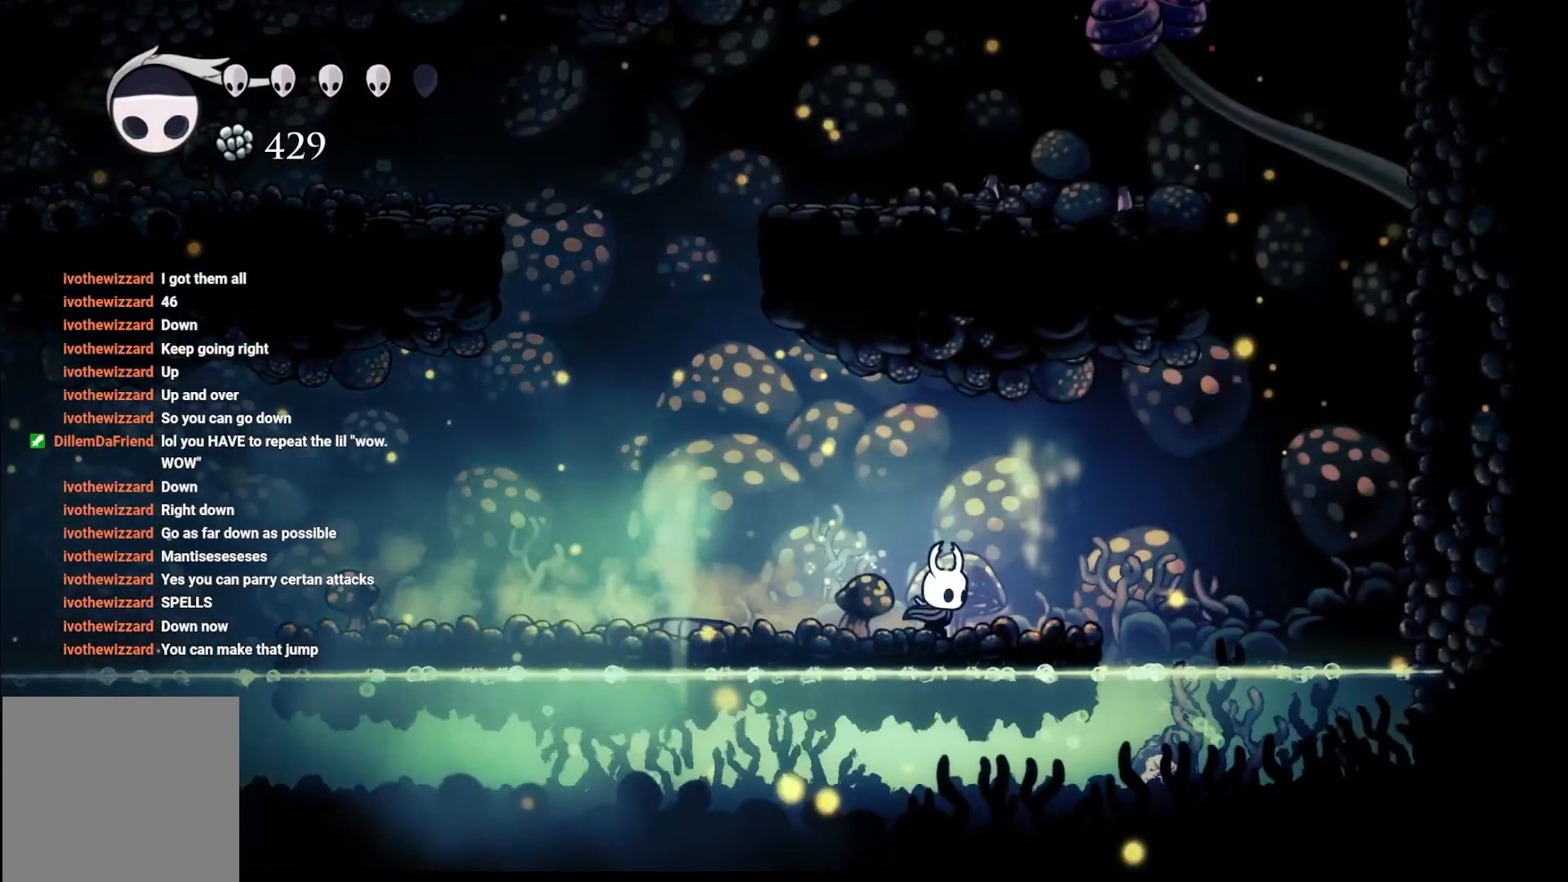
{"buttons": ["A"], "left_stick": "up-left", "right_stick": "center", "events": [[250, "left_stick", "center"], [450, "A", "down"], [450, "left_stick", "up-left"]]}
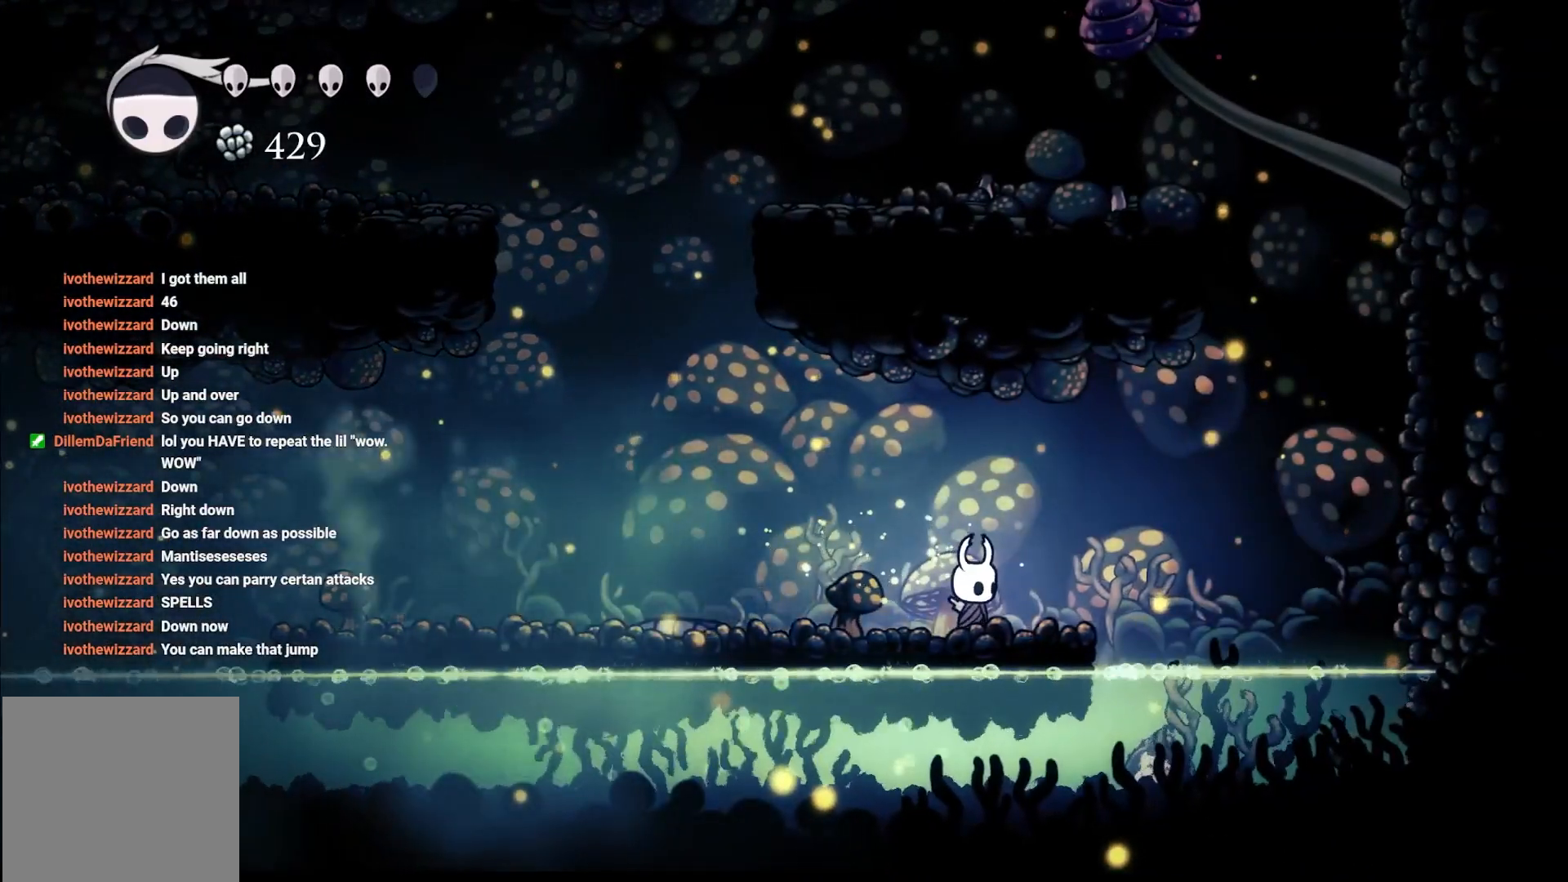
{"buttons": [], "left_stick": "up", "right_stick": "center", "events": [[150, "X", "down"], [233, "A", "up"], [233, "left_stick", "up"], [333, "X", "up"]]}
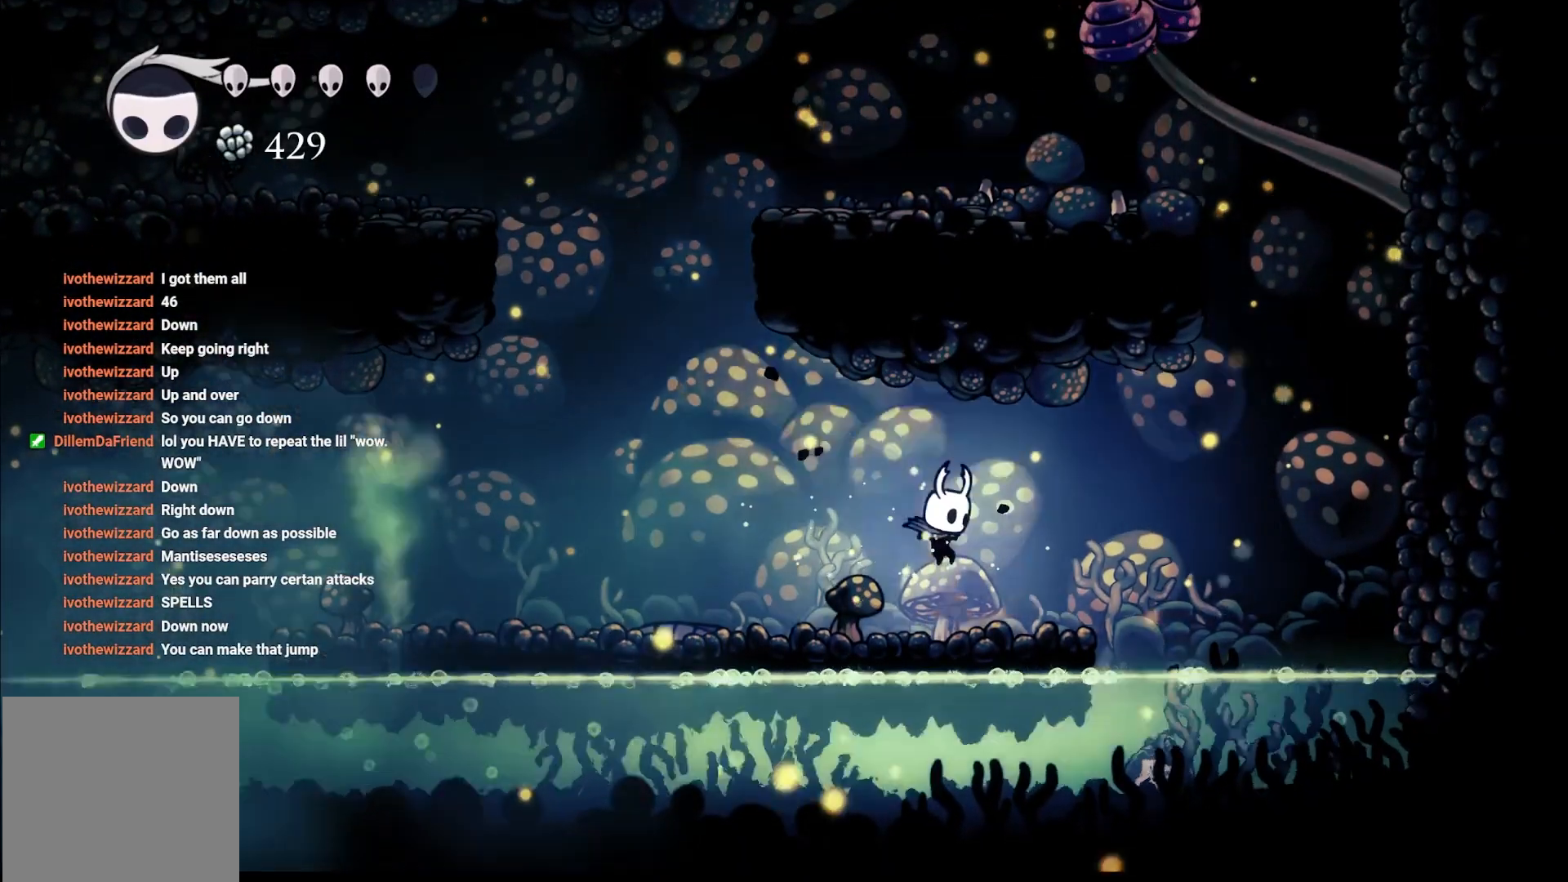
{"buttons": [], "left_stick": "up-left", "right_stick": "center", "events": [[17, "left_stick", "up-left"]]}
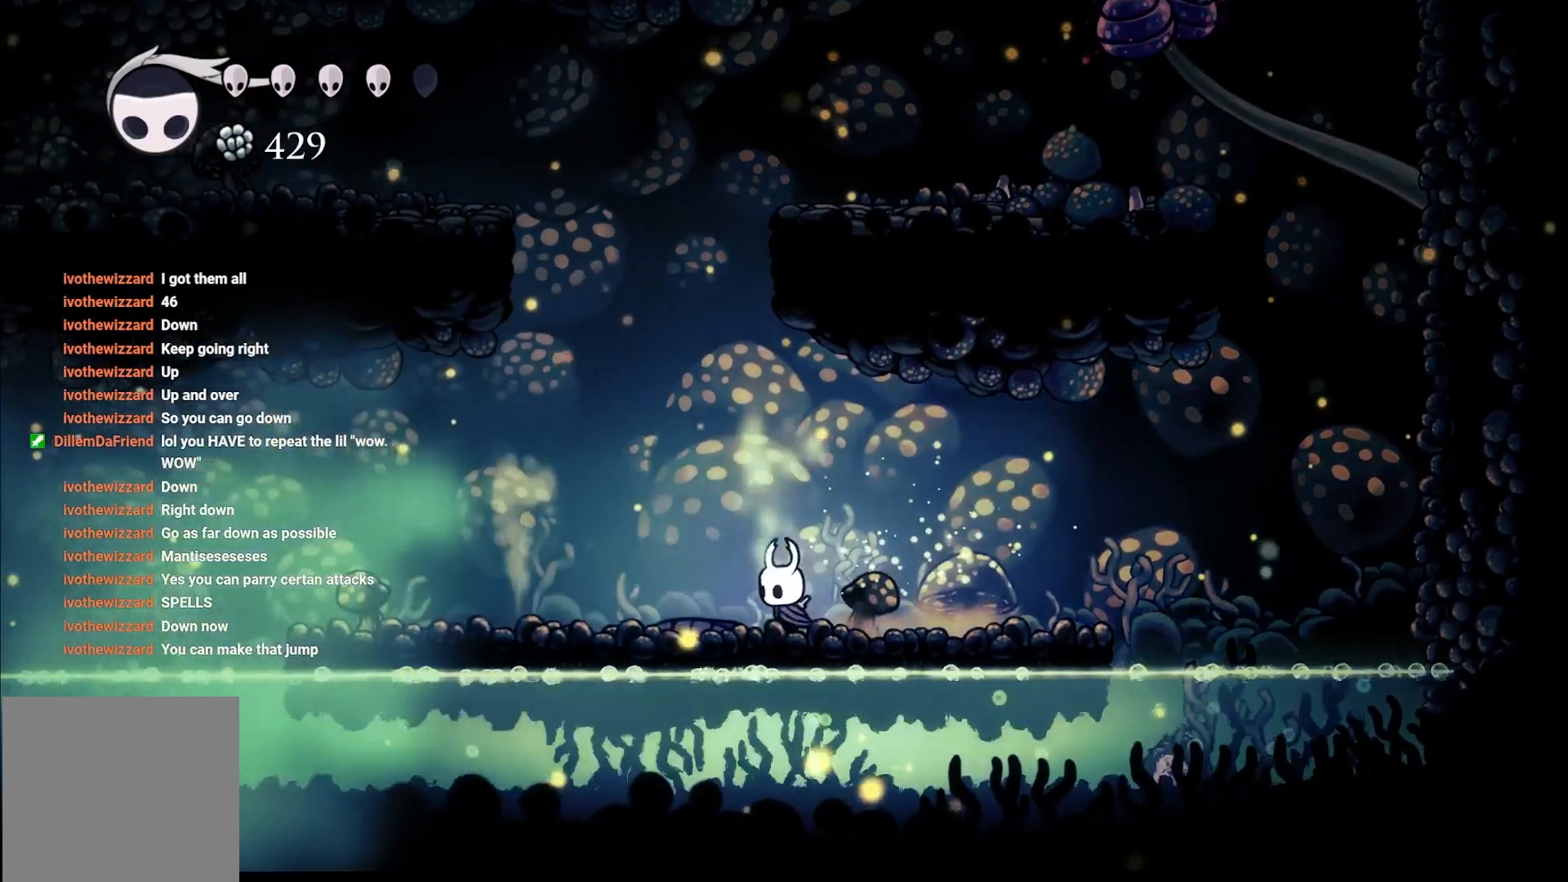
{"buttons": [], "left_stick": "up-left", "right_stick": "center", "events": [[233, "R2", "down"], [333, "R2", "up"]]}
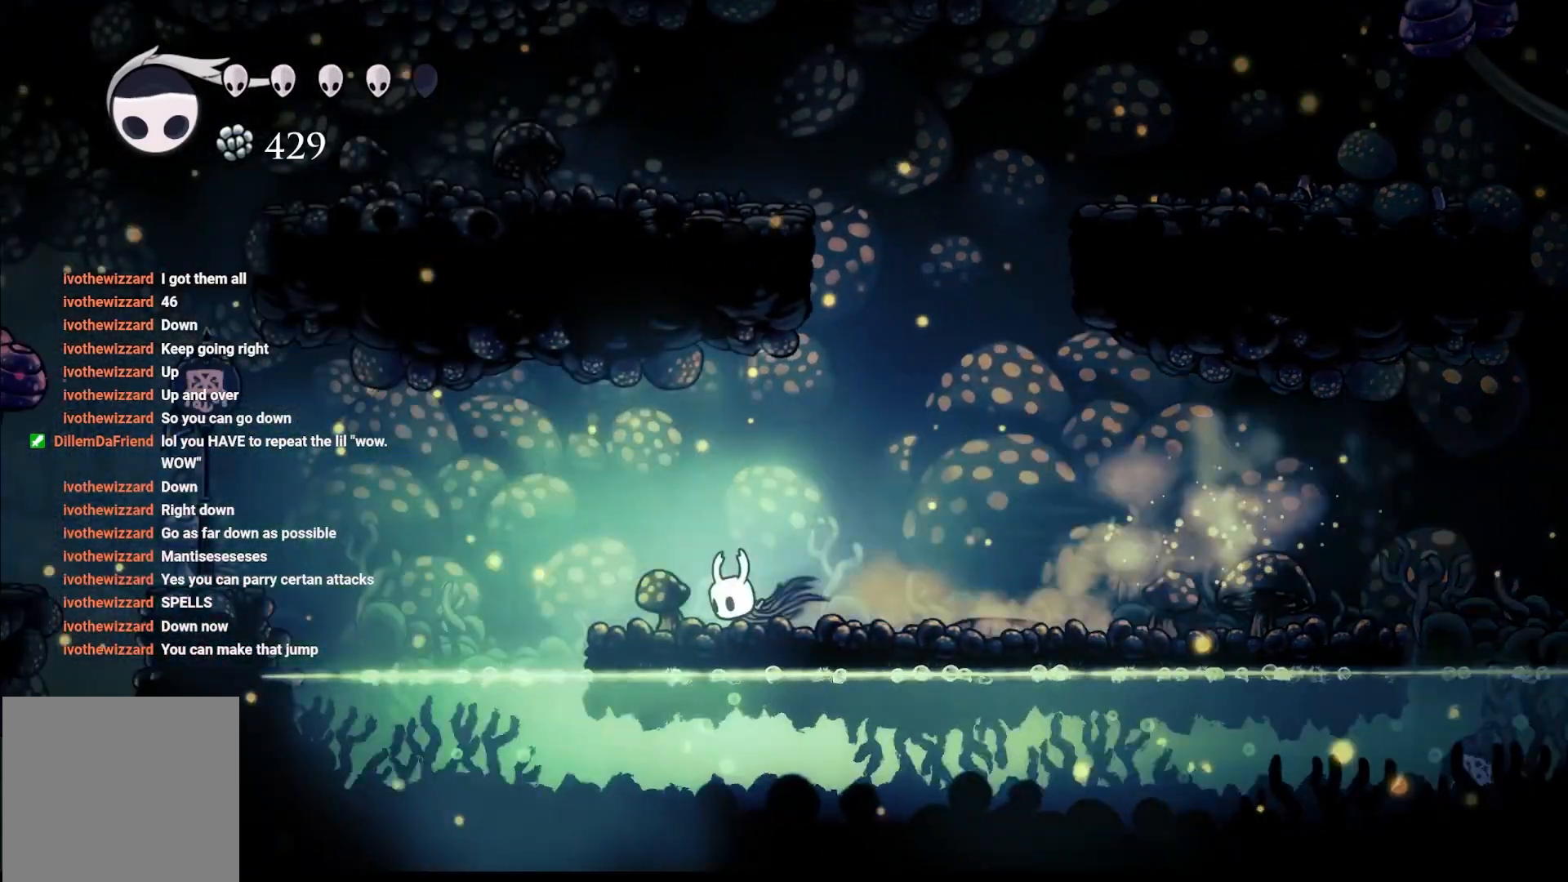
{"buttons": ["A"], "left_stick": "up-left", "right_stick": "center", "events": [[67, "A", "down"]]}
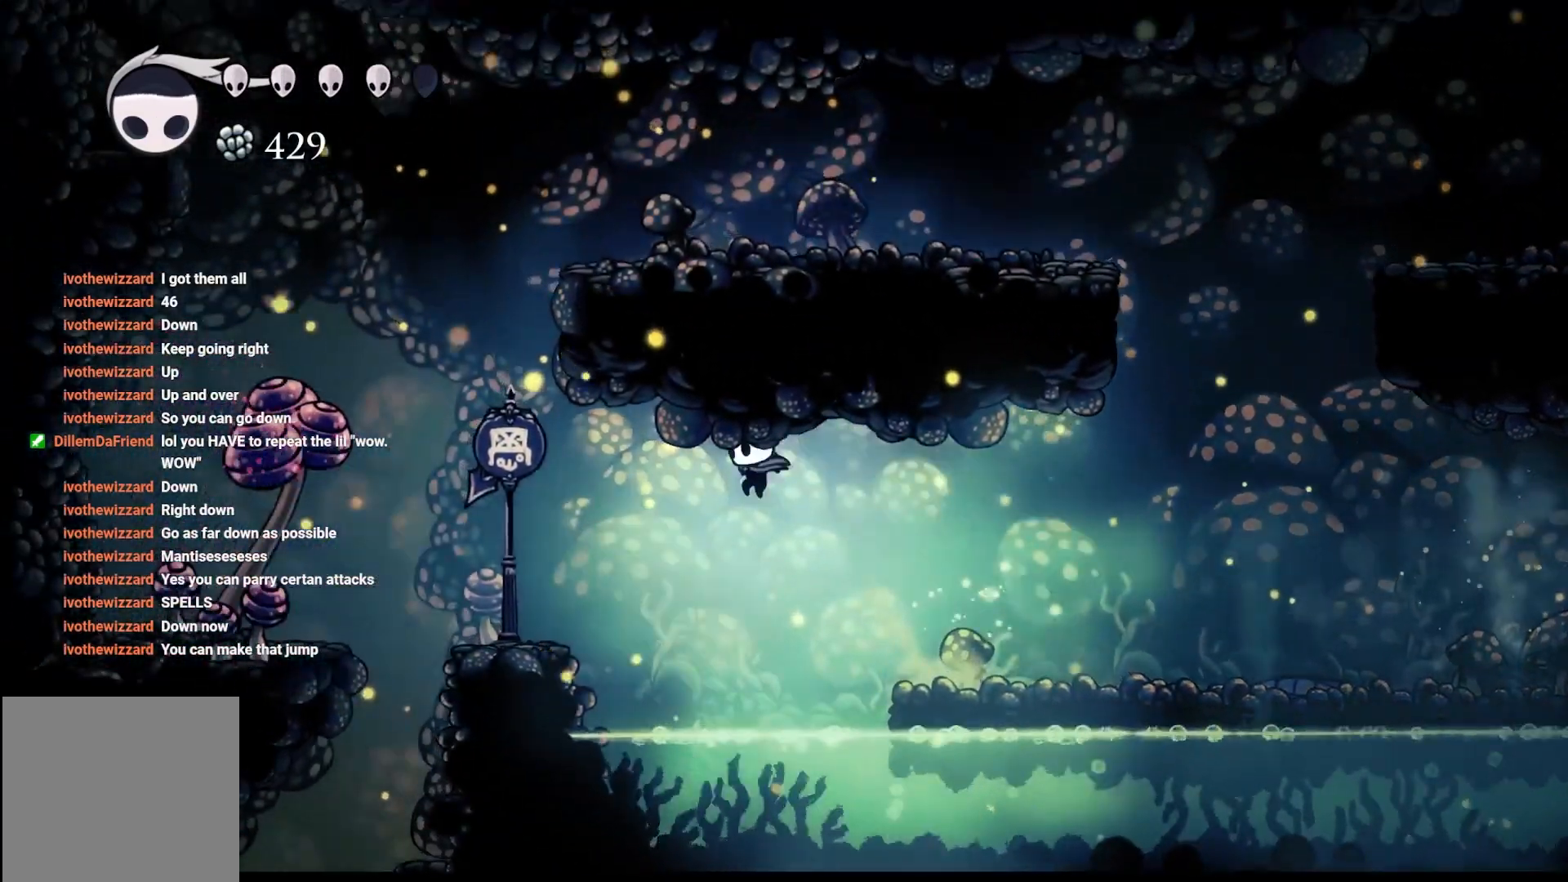
{"buttons": [], "left_stick": "up-right", "right_stick": "center", "events": [[83, "R2", "down"], [350, "A", "up"], [350, "R2", "up"], [383, "left_stick", "up-right"]]}
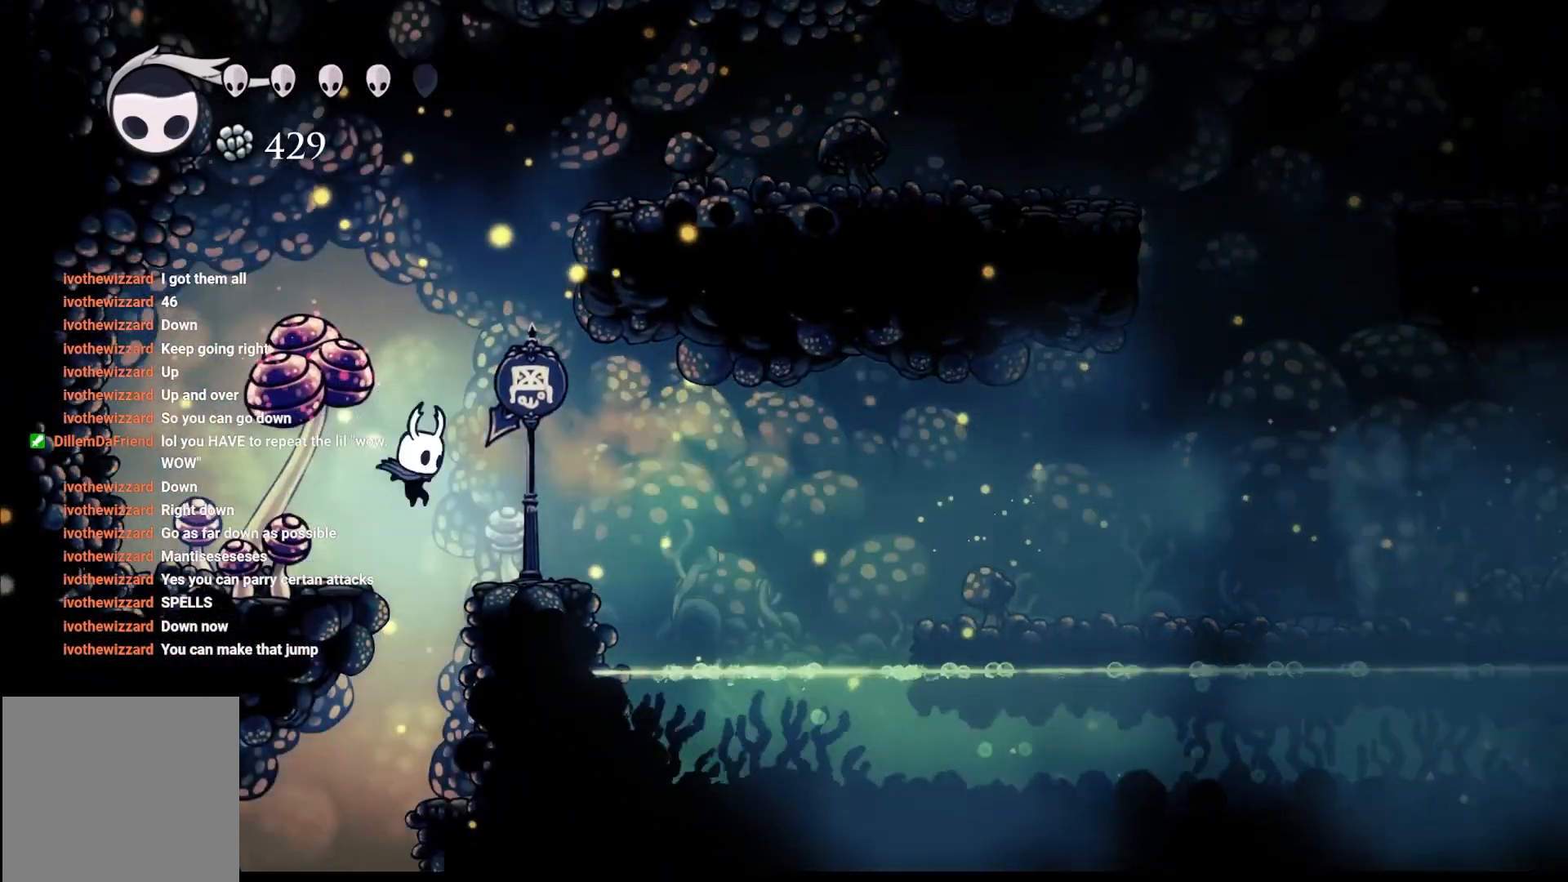
{"buttons": [], "left_stick": "left", "right_stick": "center", "events": [[67, "left_stick", "center"], [383, "left_stick", "left"]]}
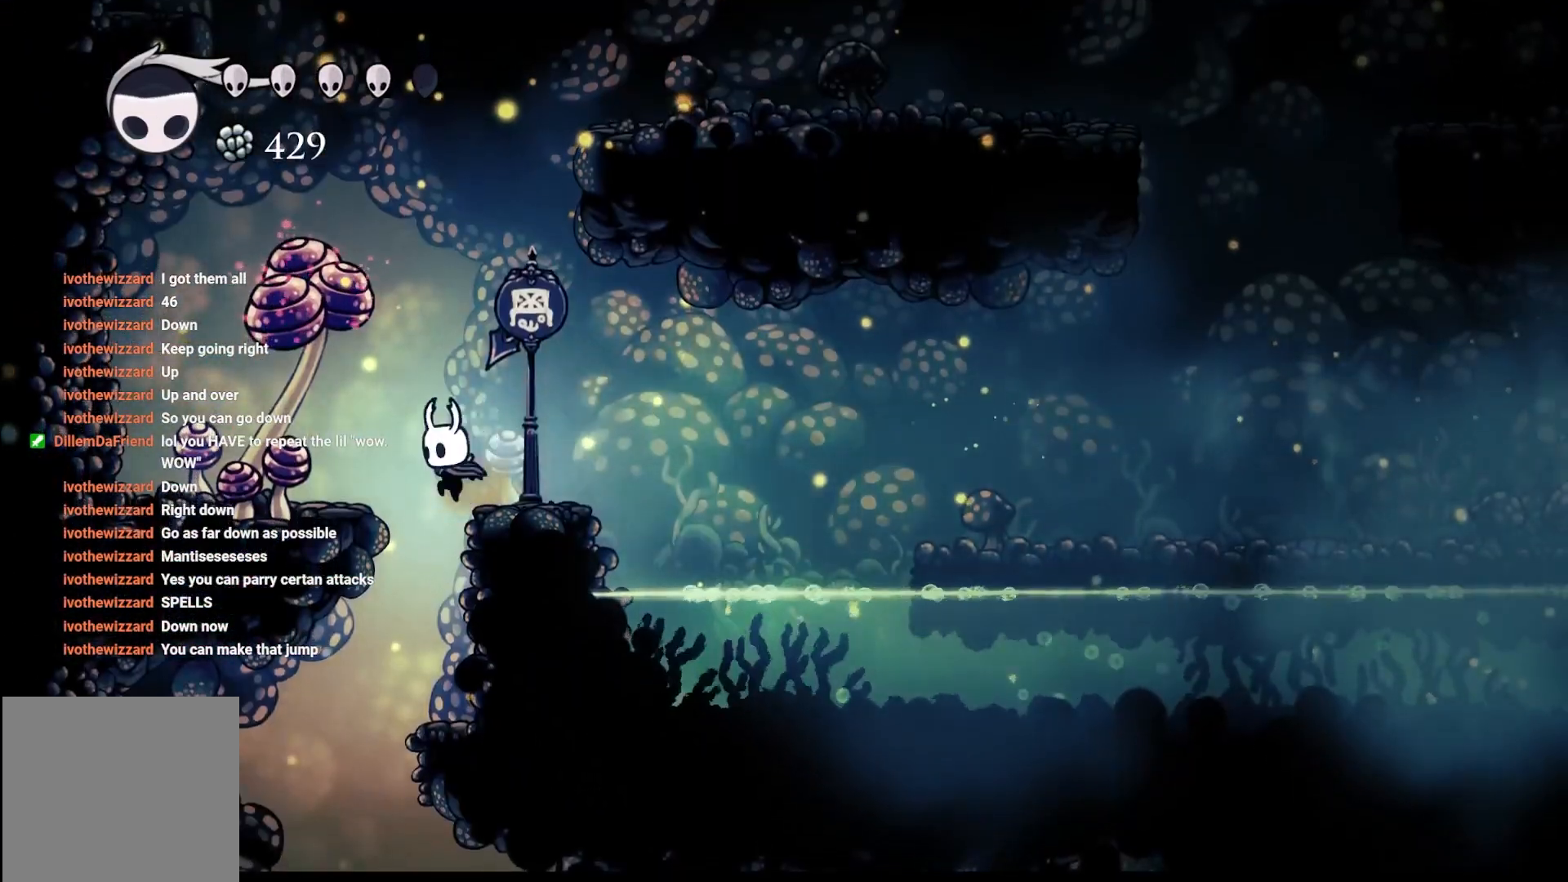
{"buttons": [], "left_stick": "right", "right_stick": "center", "events": [[67, "left_stick", "center"], [133, "left_stick", "right"], [233, "left_stick", "up"], [300, "left_stick", "up-right"], [467, "left_stick", "right"]]}
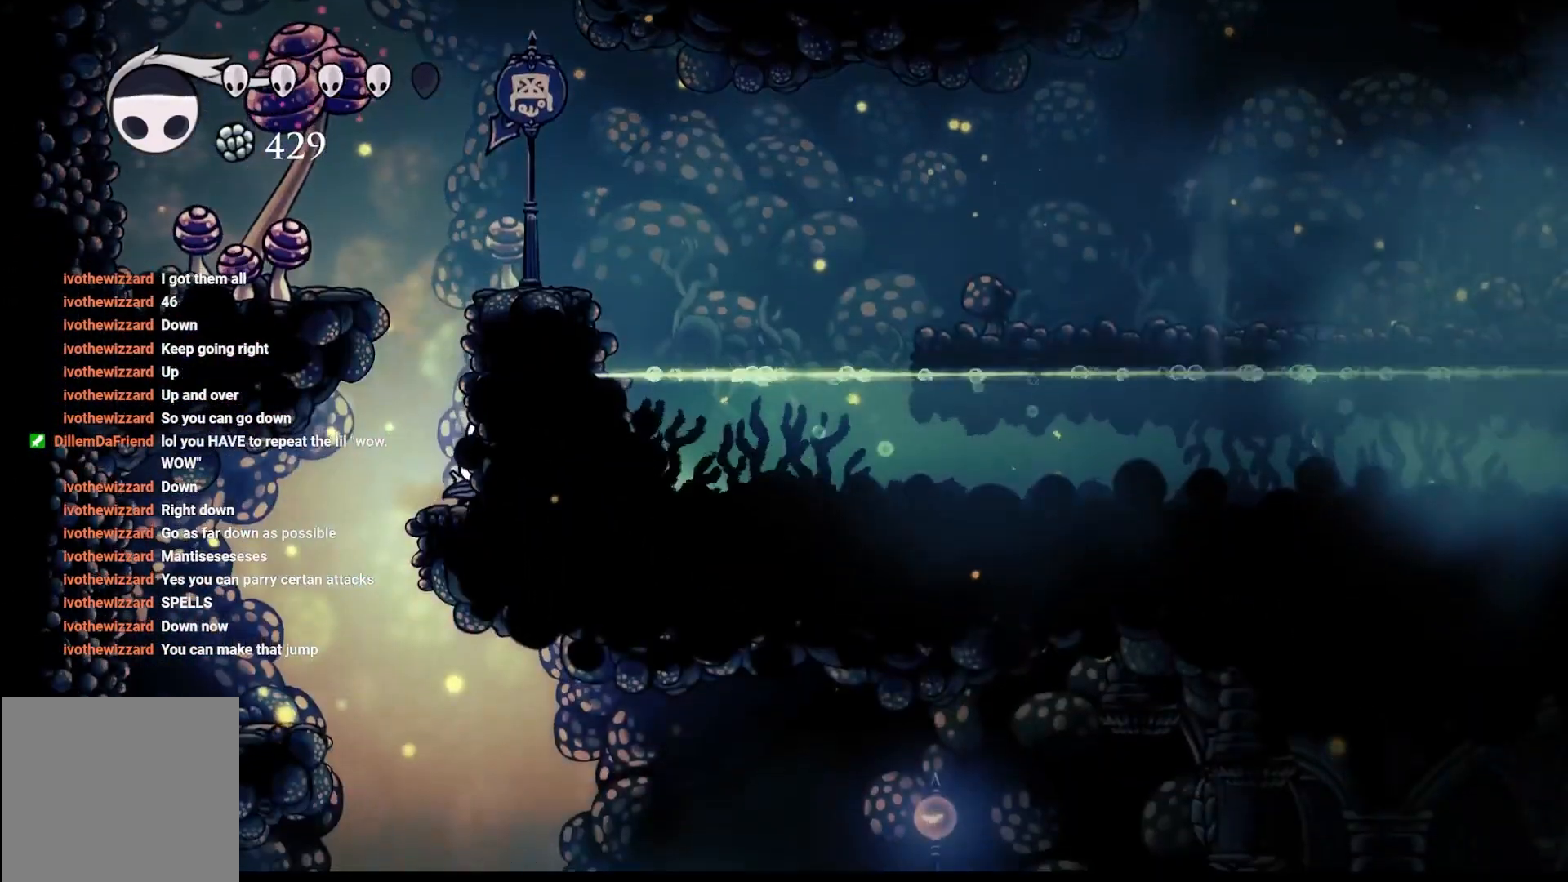
{"buttons": [], "left_stick": "left", "right_stick": "center", "events": [[133, "left_stick", "left"]]}
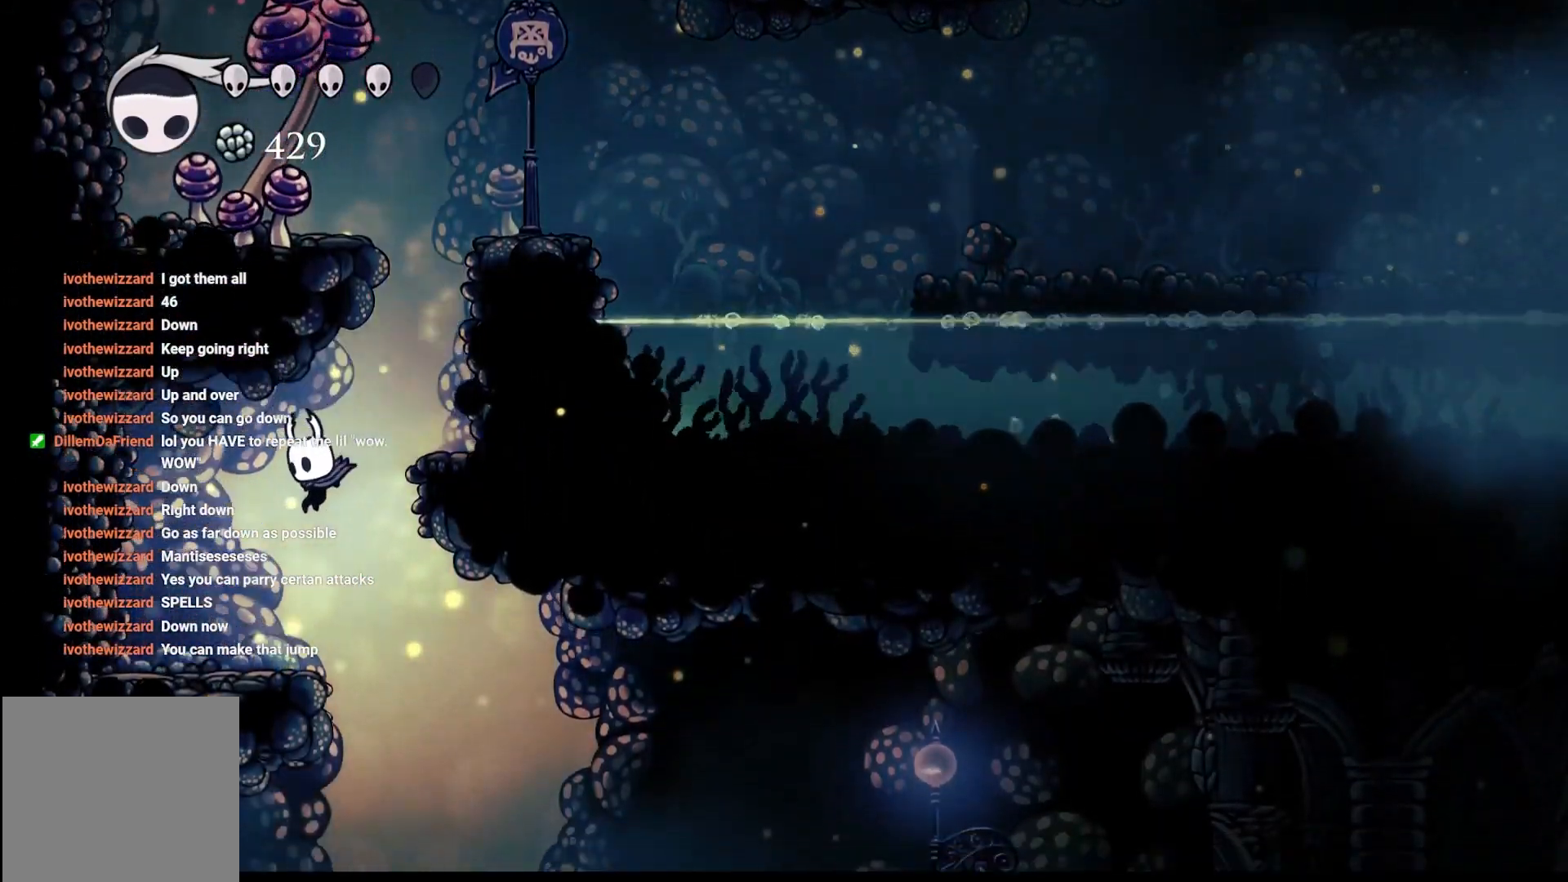
{"buttons": [], "left_stick": "center", "right_stick": "down", "events": [[267, "left_stick", "center"], [267, "right_stick", "down"]]}
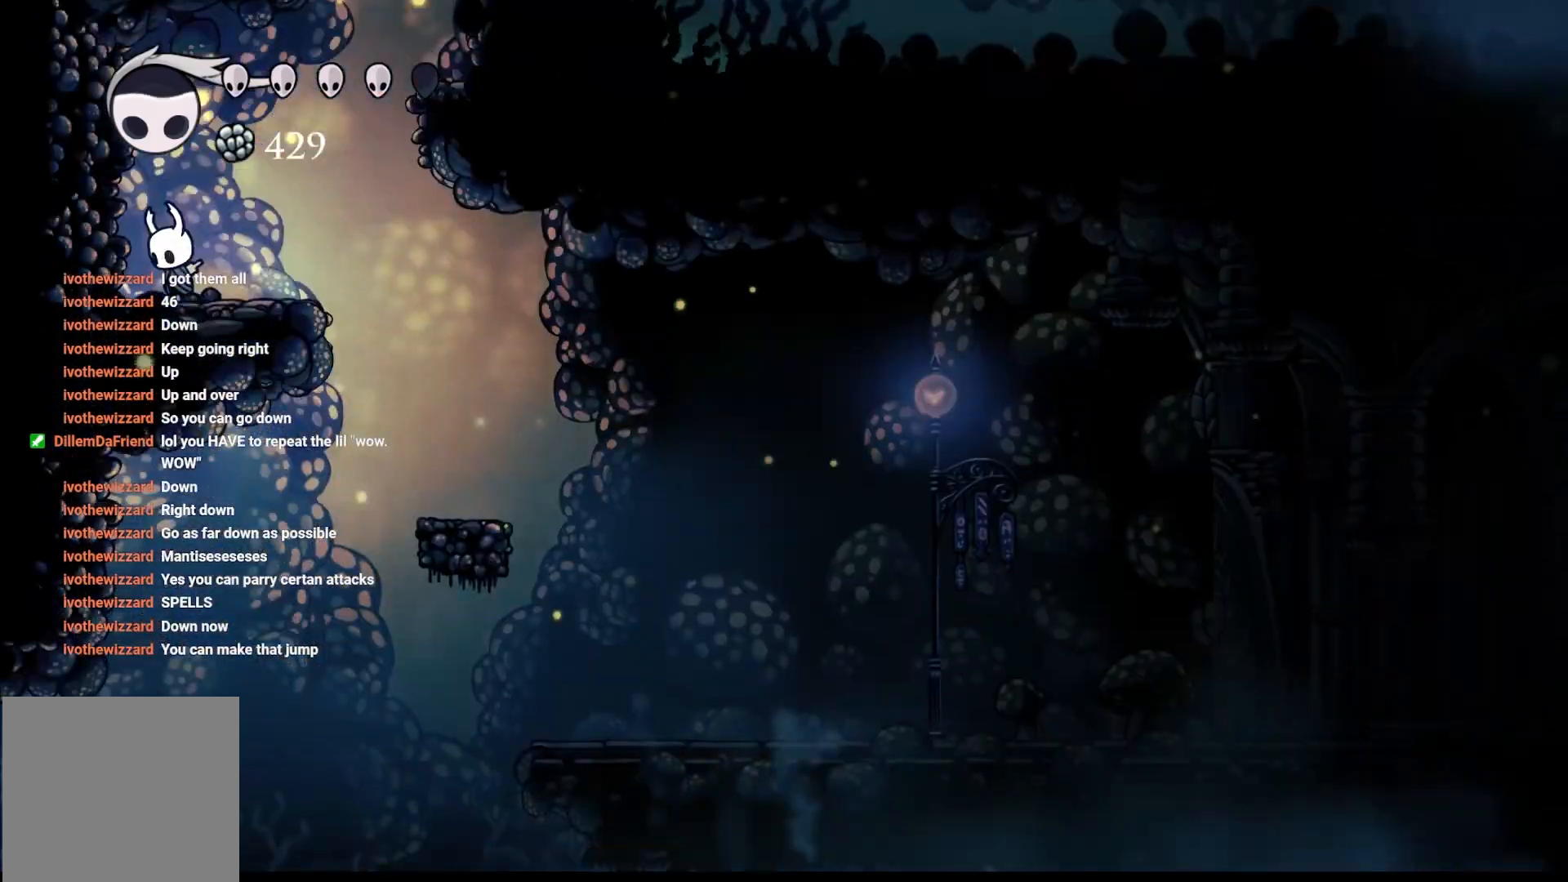
{"buttons": [], "left_stick": "right", "right_stick": "center", "events": [[233, "left_stick", "right"], [467, "right_stick", "center"]]}
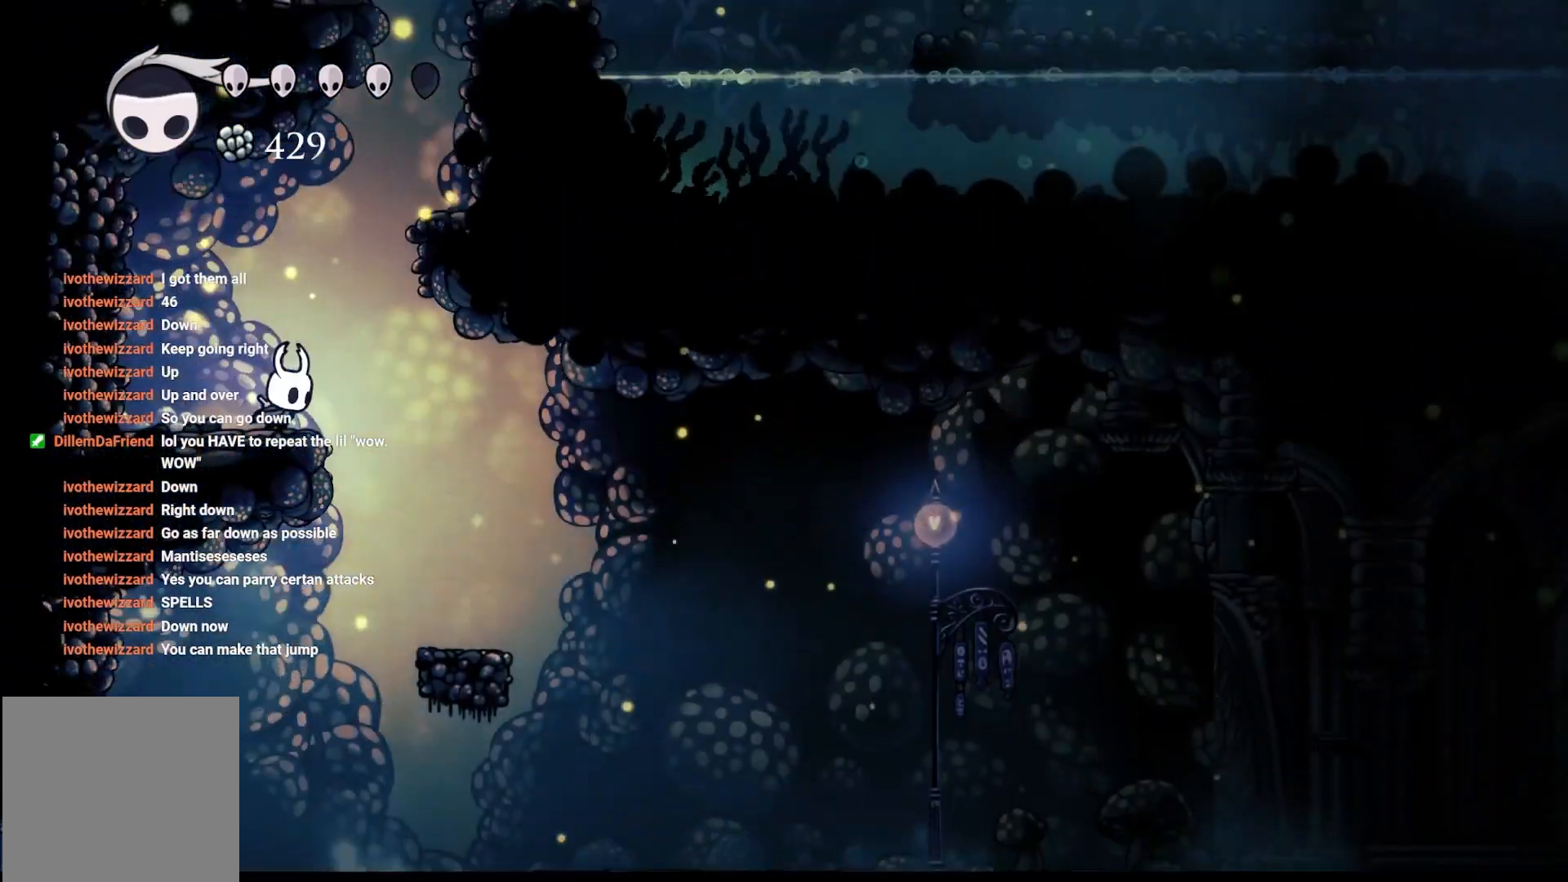
{"buttons": [], "left_stick": "center", "right_stick": "down", "events": [[233, "left_stick", "center"], [450, "right_stick", "down"]]}
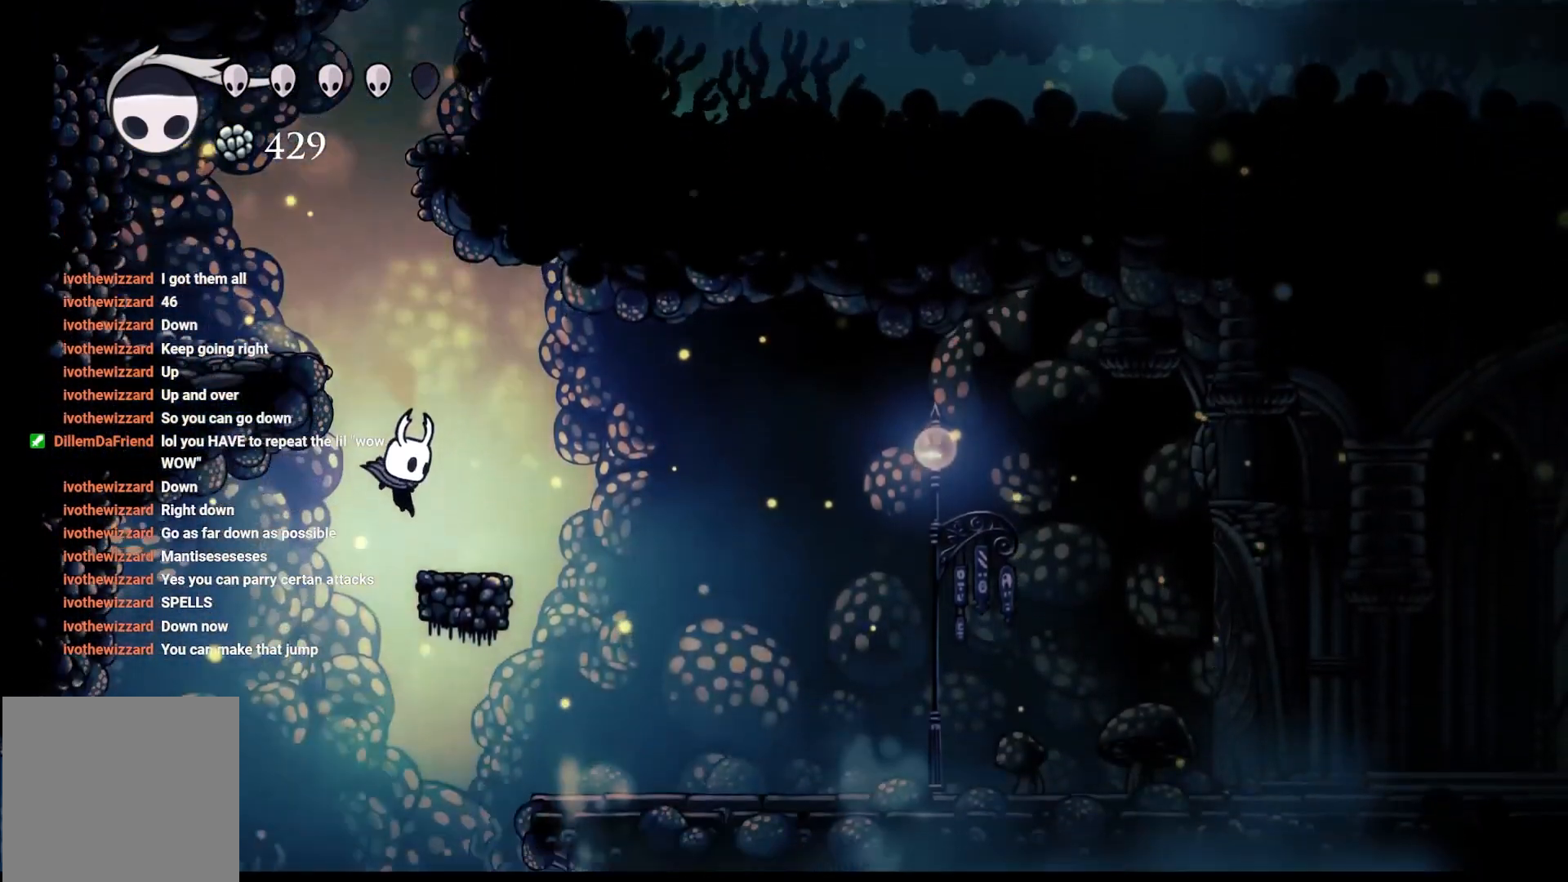
{"buttons": ["A", "R2"], "left_stick": "up-right", "right_stick": "center", "events": [[167, "left_stick", "right"], [317, "right_stick", "center"], [350, "A", "down"], [350, "R2", "down"], [350, "left_stick", "up-right"]]}
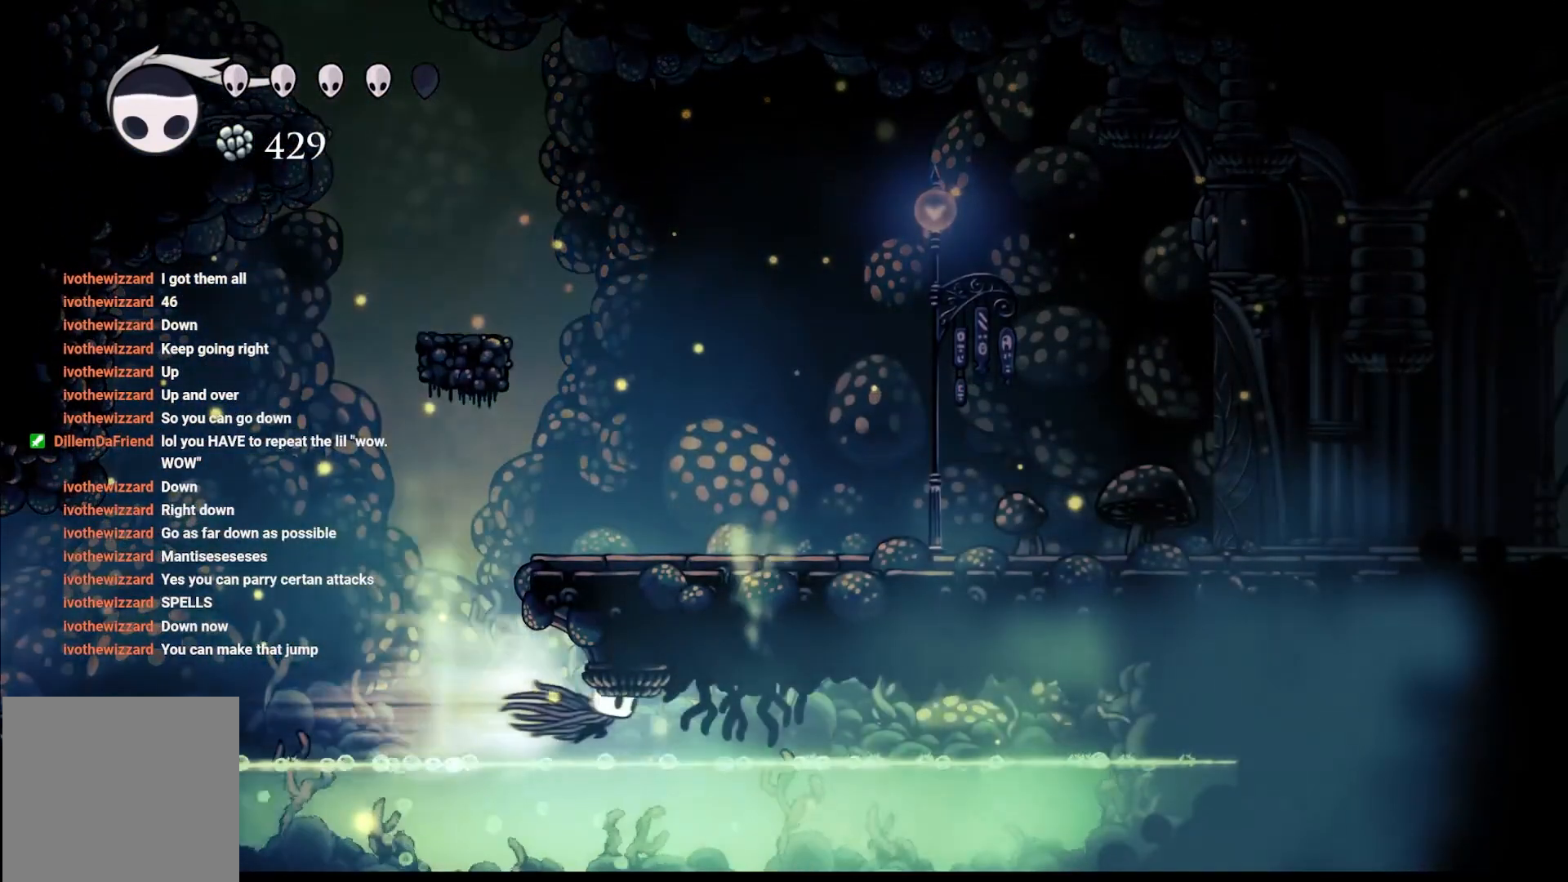
{"buttons": ["A", "R2"], "left_stick": "up-left", "right_stick": "center", "events": [[17, "left_stick", "up"], [83, "R2", "up"], [150, "left_stick", "up-left"], [200, "A", "up"], [417, "R2", "down"], [450, "A", "down"]]}
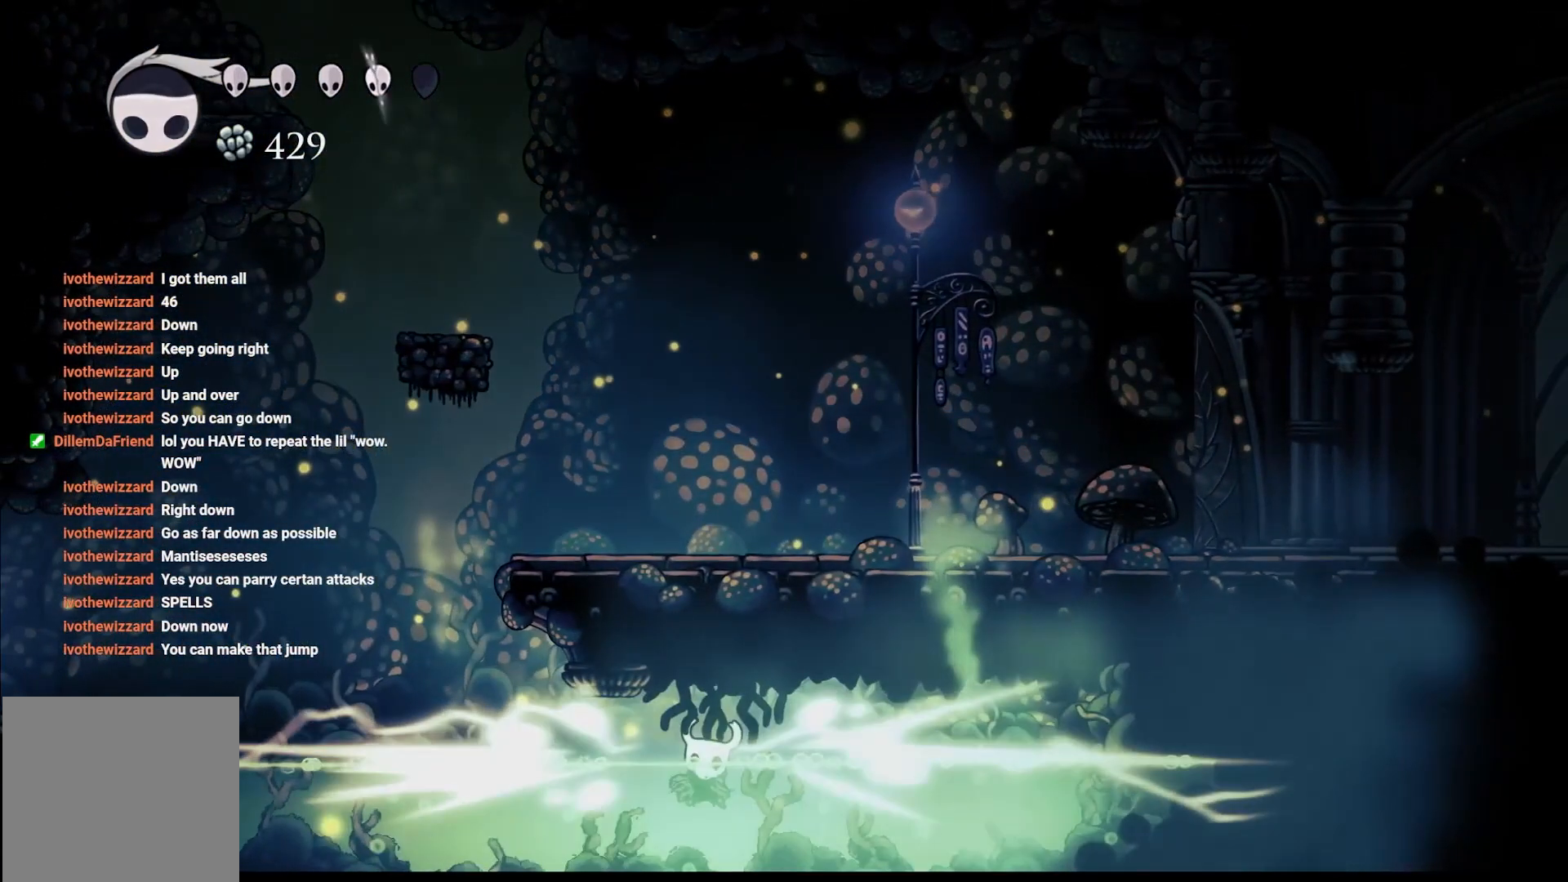
{"buttons": [], "left_stick": "center", "right_stick": "center", "events": [[67, "R2", "up"], [217, "A", "up"], [217, "left_stick", "center"]]}
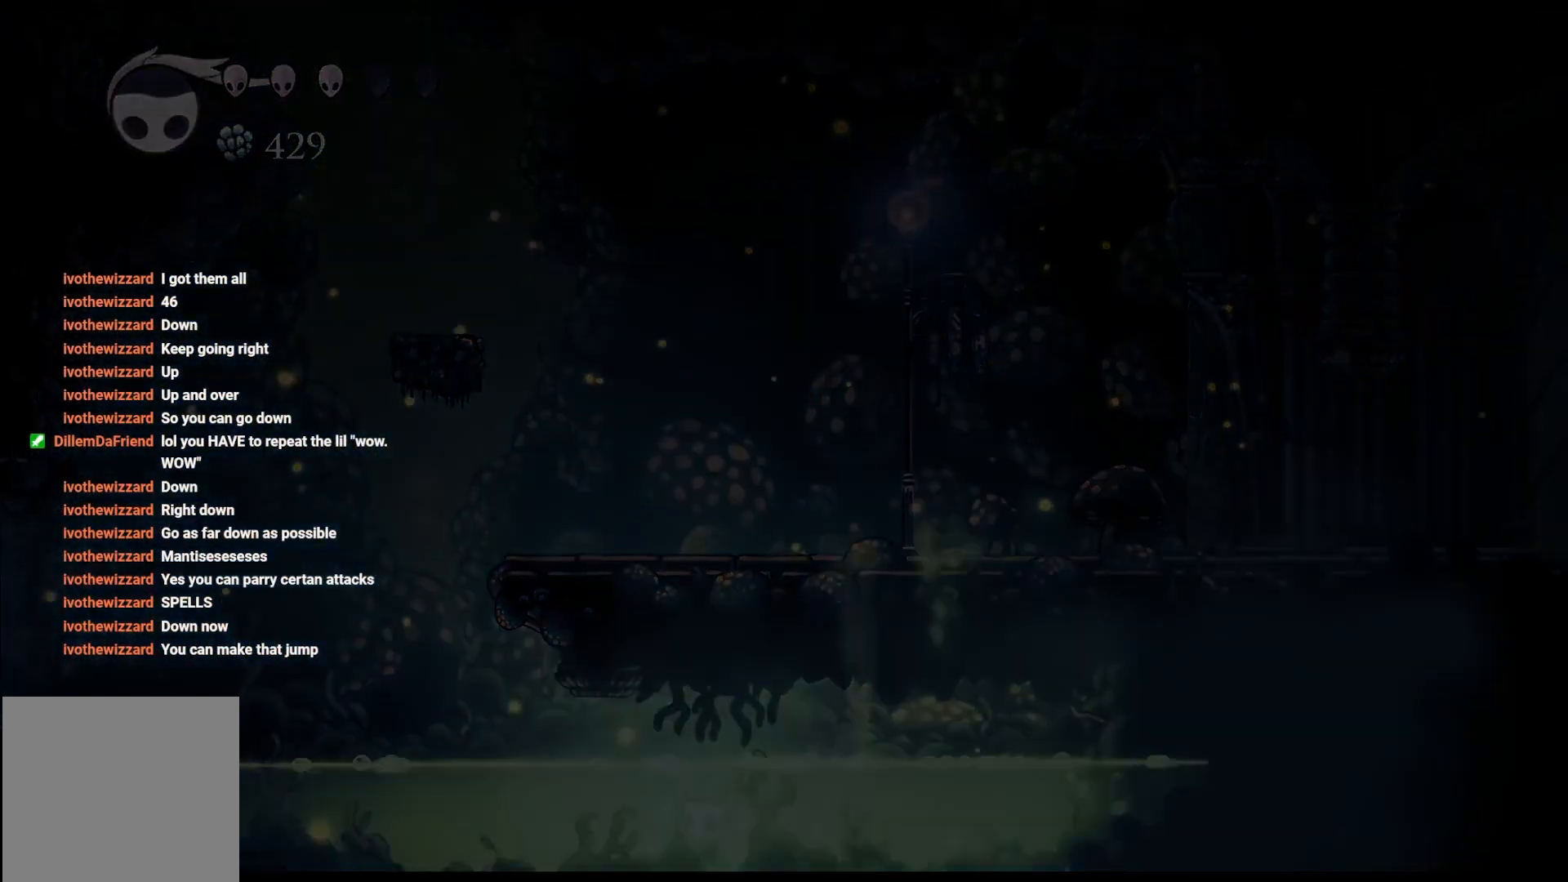
{"buttons": [], "left_stick": "center", "right_stick": "center", "events": []}
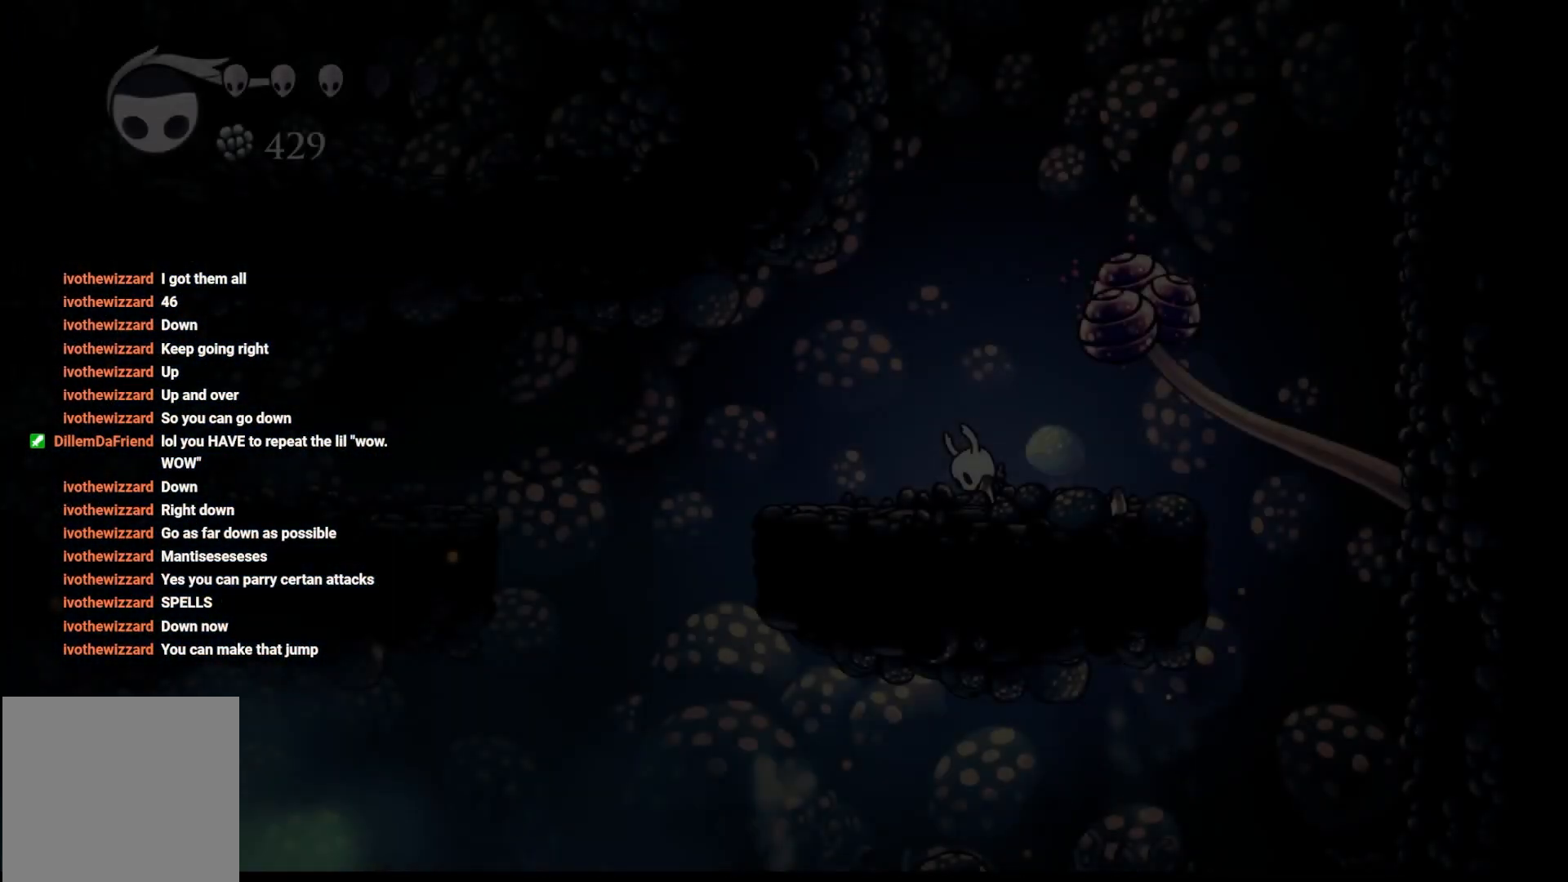
{"buttons": ["B"], "left_stick": "center", "right_stick": "center", "events": [[383, "B", "down"]]}
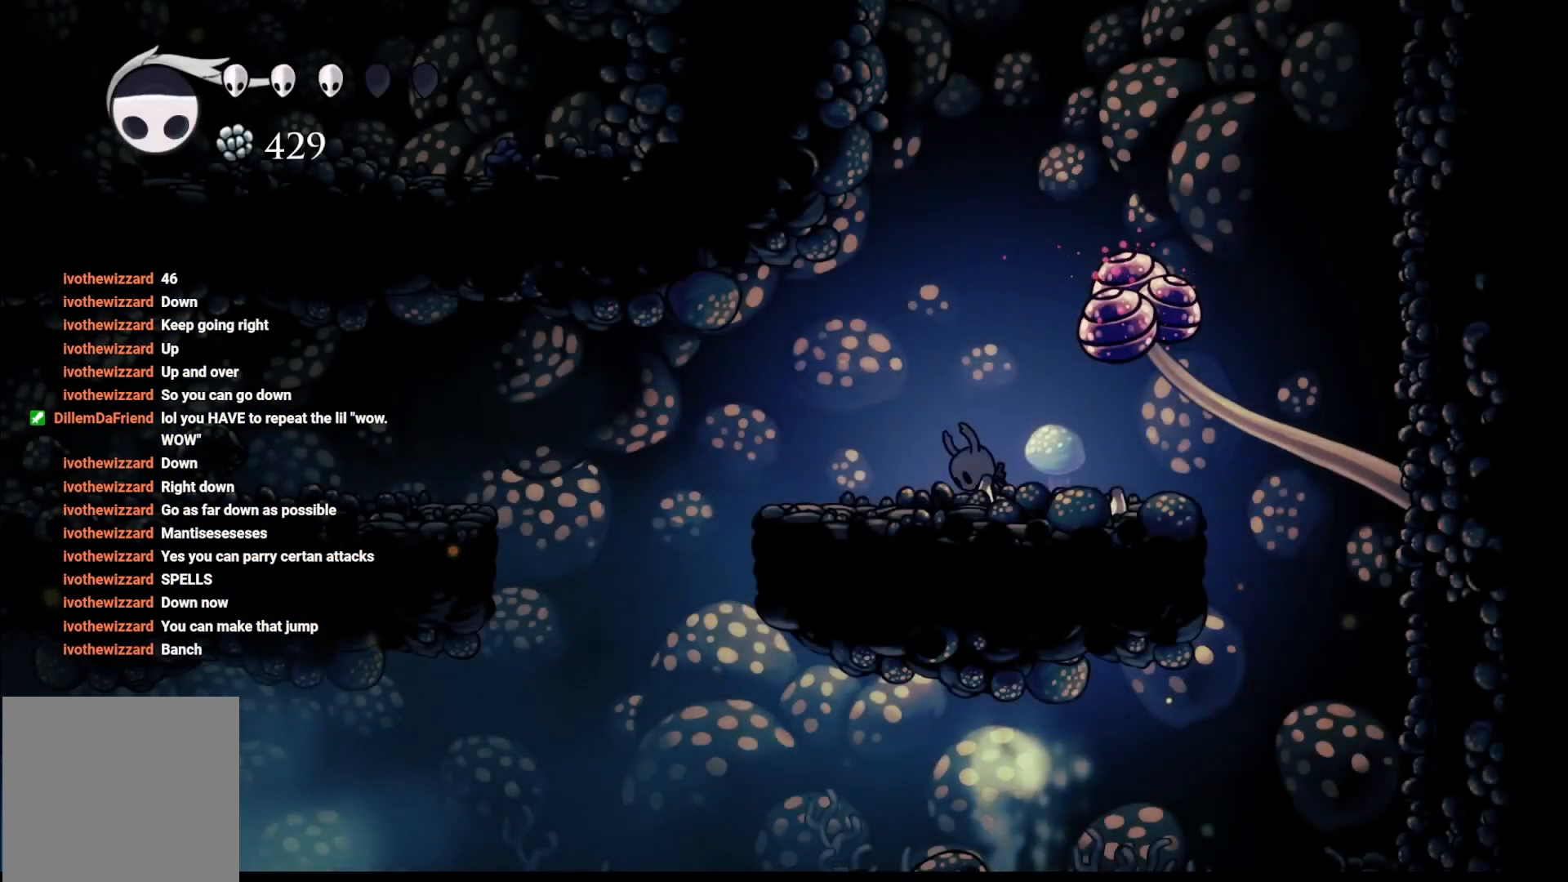
{"buttons": ["B"], "left_stick": "center", "right_stick": "center", "events": []}
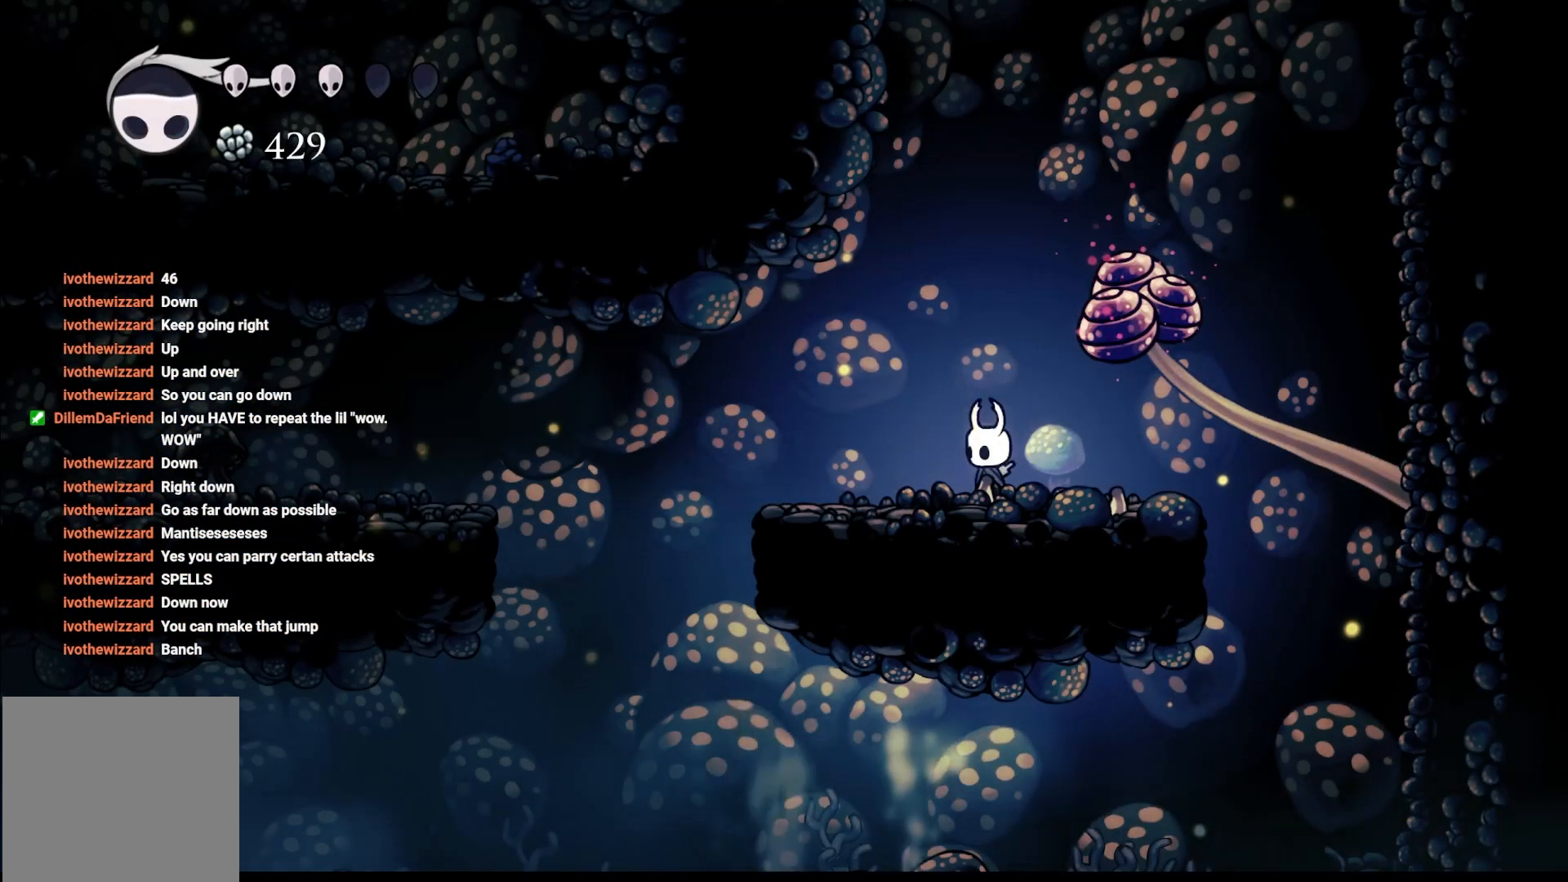
{"buttons": [], "left_stick": "center", "right_stick": "center", "events": [[500, "B", "up"]]}